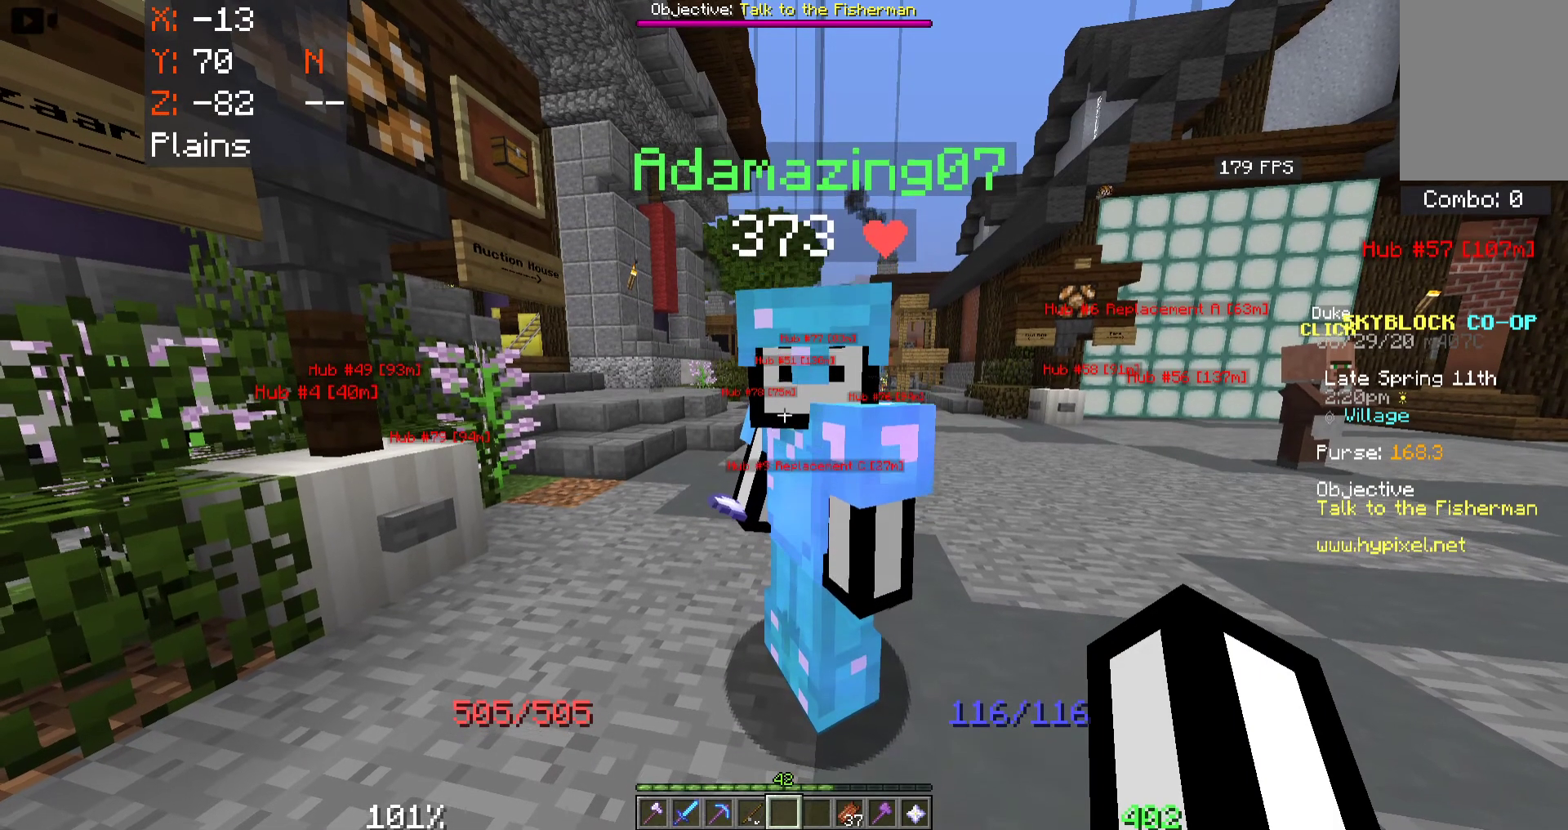
Gameplay with keyboard and mouse; each line is a JSON object with the keys and mouse buttons held at the frame after it. "events" lists presses ("down") and releases ("up") of "a", "d", "s", "space", "w", "mouse_left" and "mouse_right" between this image and that frame as [ms after this image, input, new state], when the widget could be followed in between. "mouse_left", "mouse_right" = the "left", "right" buttons of the "mouse" list. No other keys are recorded. Fast repeated clicks can show as one long hold. Mouse movement is not recorded.
{"keys": [], "mouse": [], "events": []}
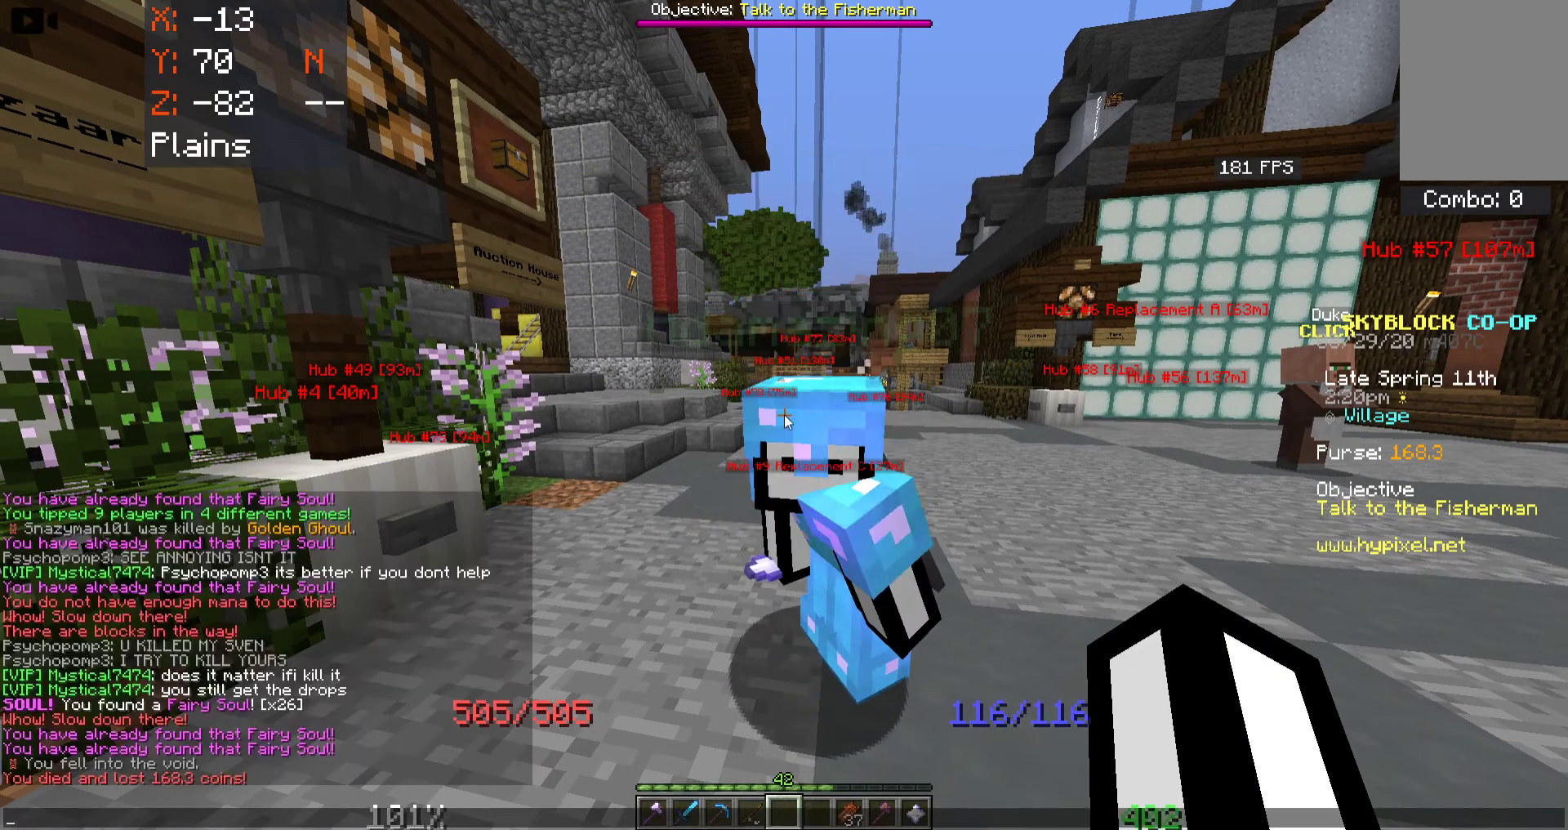
{"keys": [], "mouse": [], "events": []}
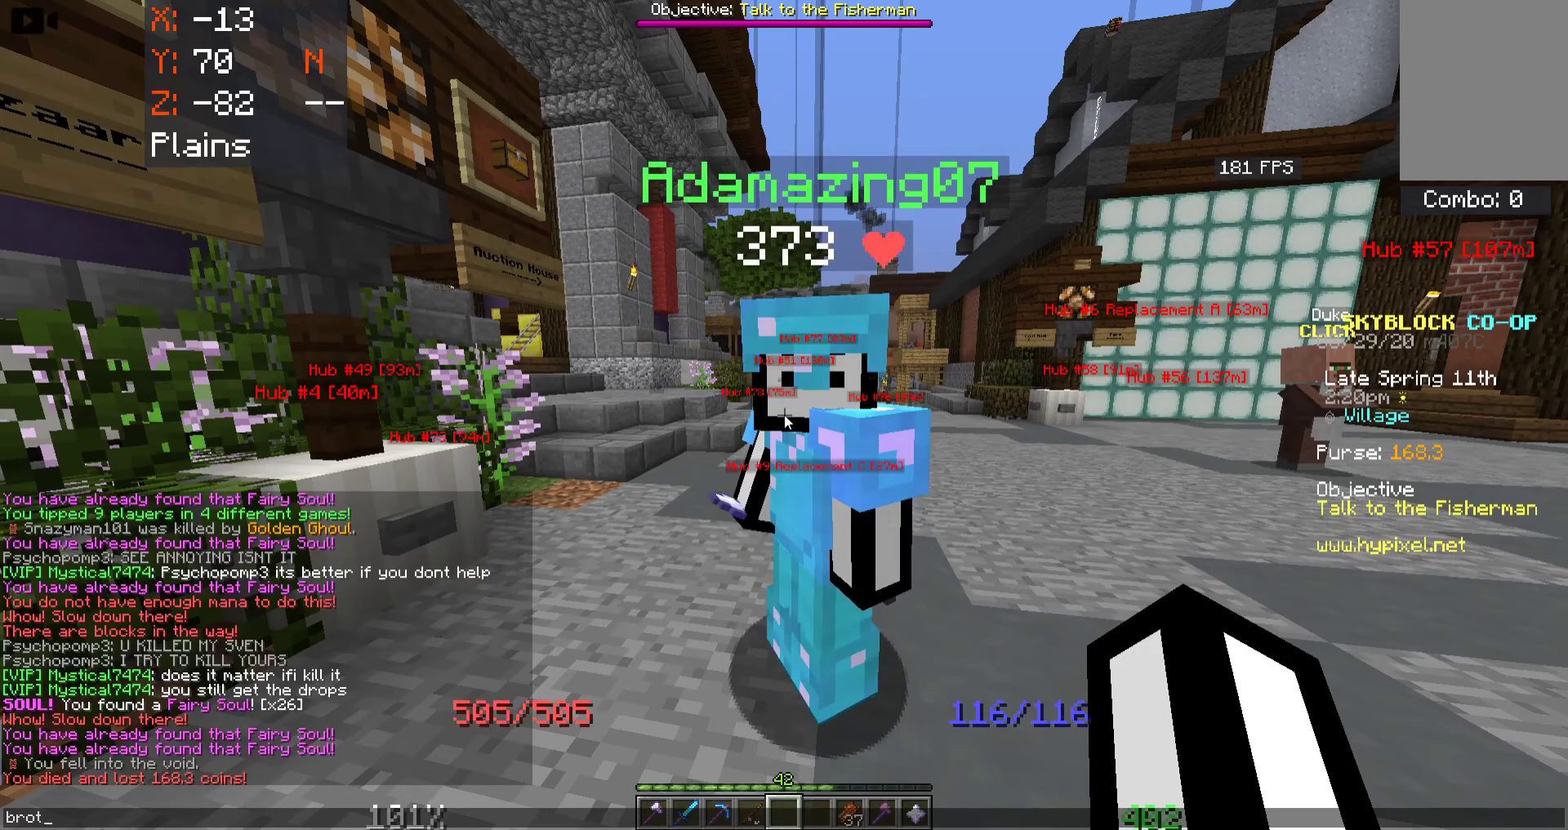
{"keys": [], "mouse": [], "events": []}
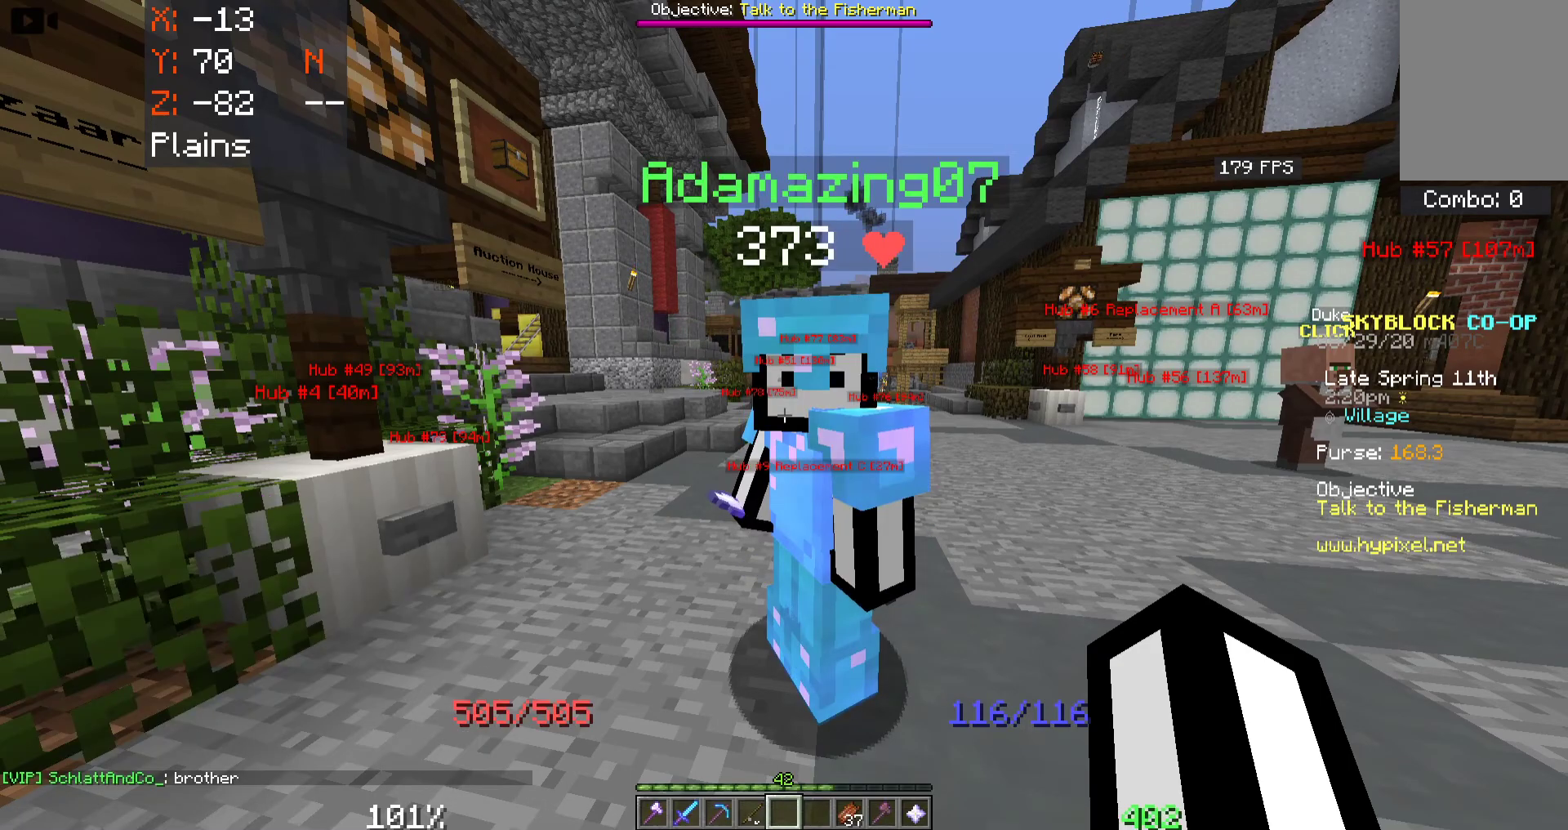
{"keys": ["d", "s"], "mouse": [], "events": [[117, "s", "down"], [483, "d", "down"]]}
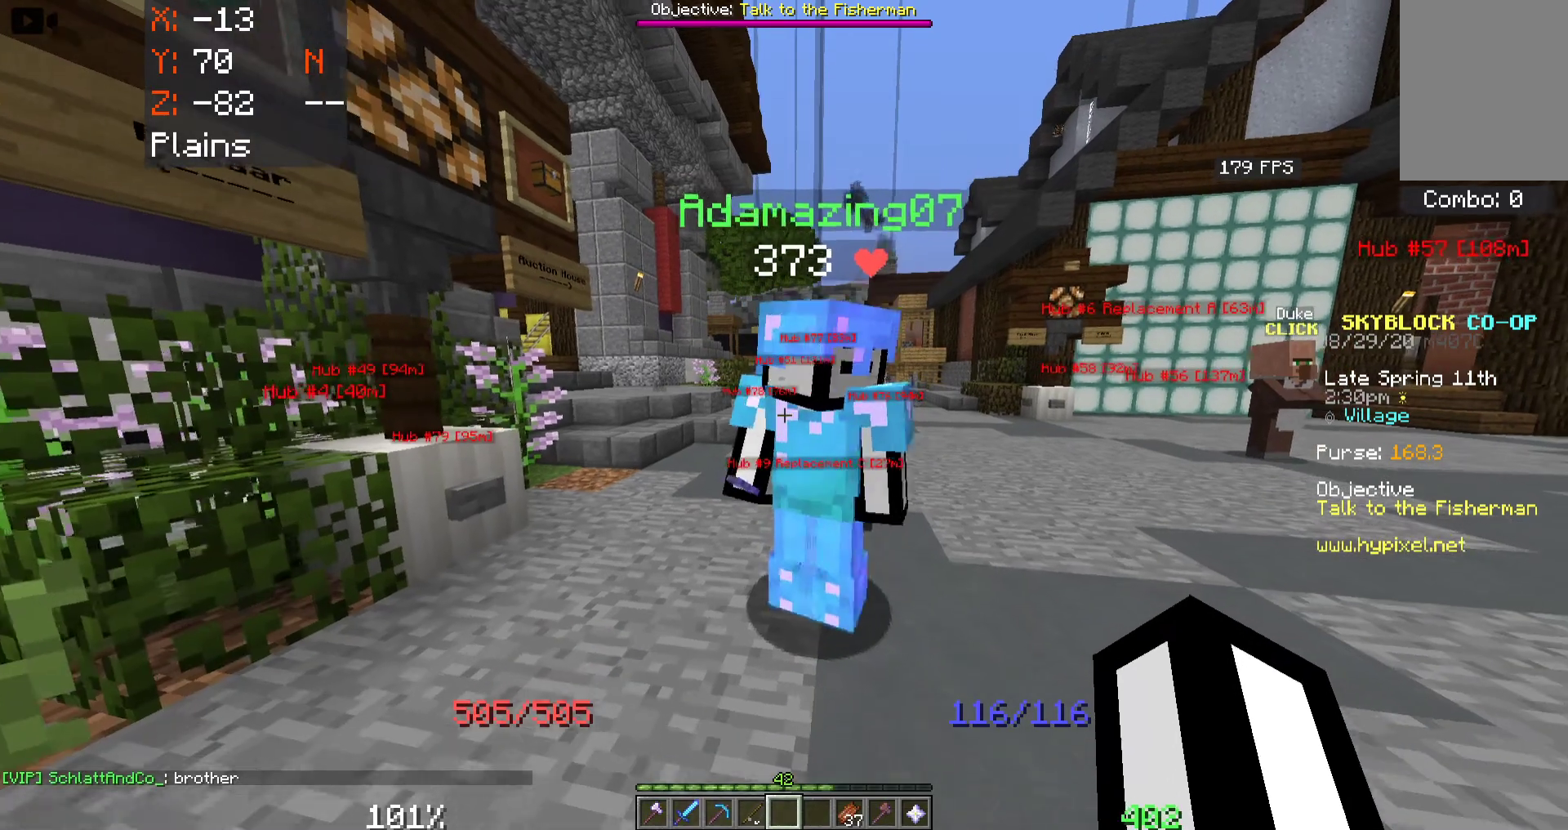
{"keys": ["s"], "mouse": [], "events": [[333, "d", "up"]]}
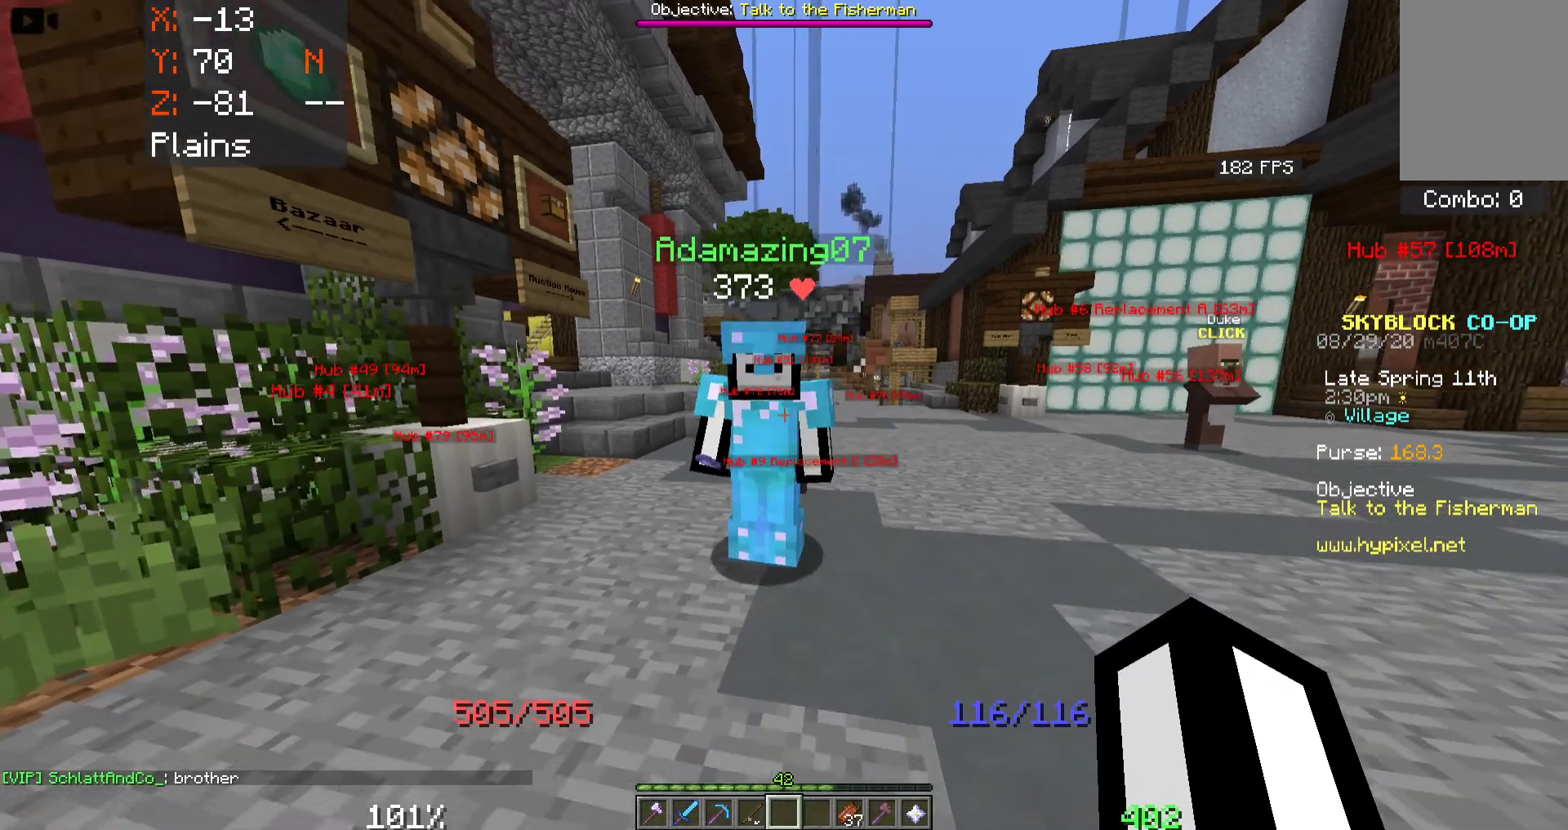
{"keys": [], "mouse": [], "events": [[467, "s", "up"]]}
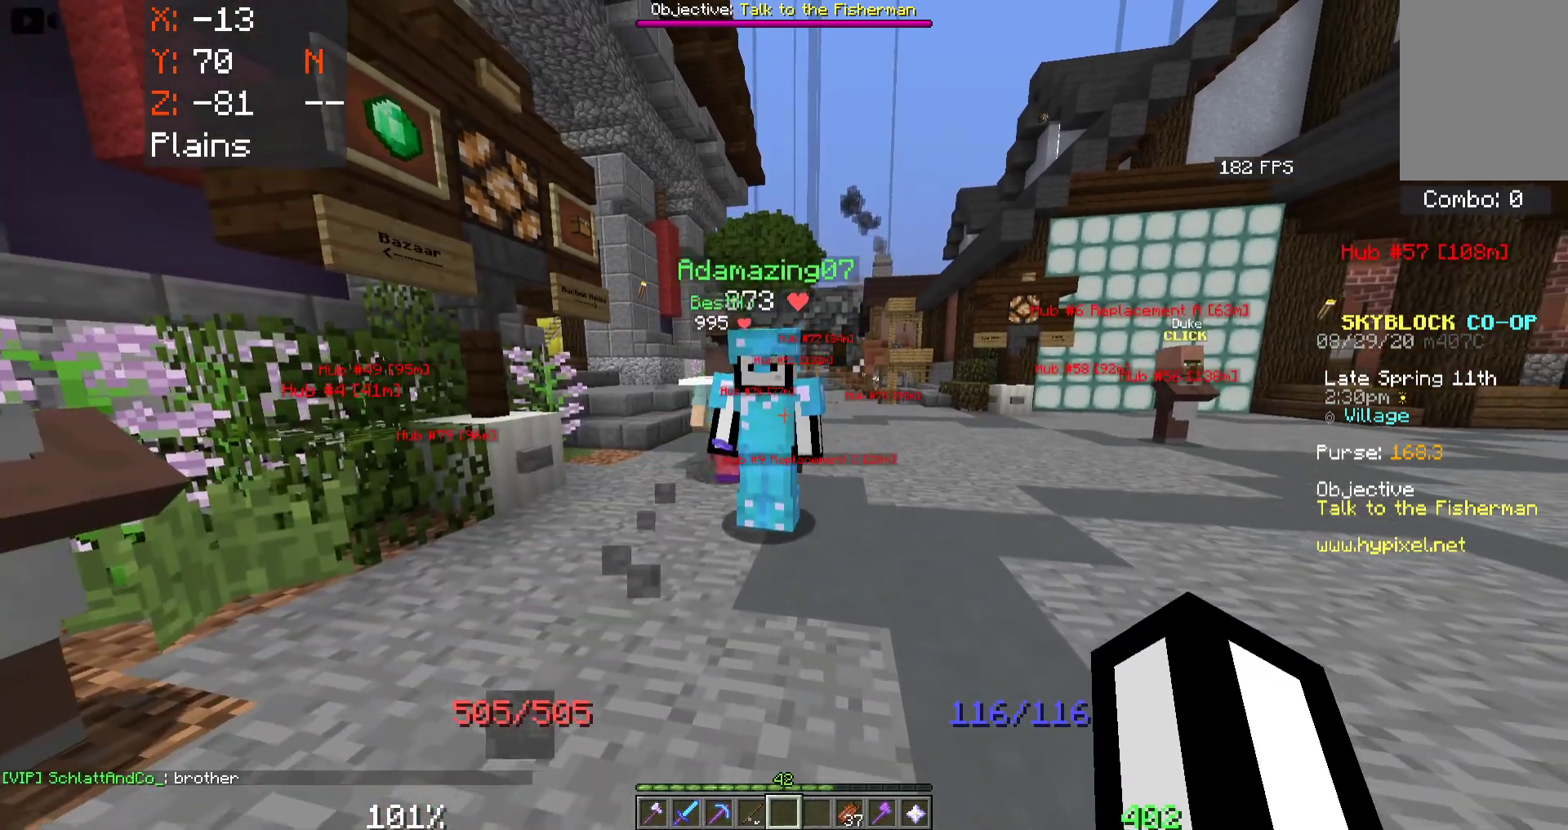
{"keys": [], "mouse": [], "events": []}
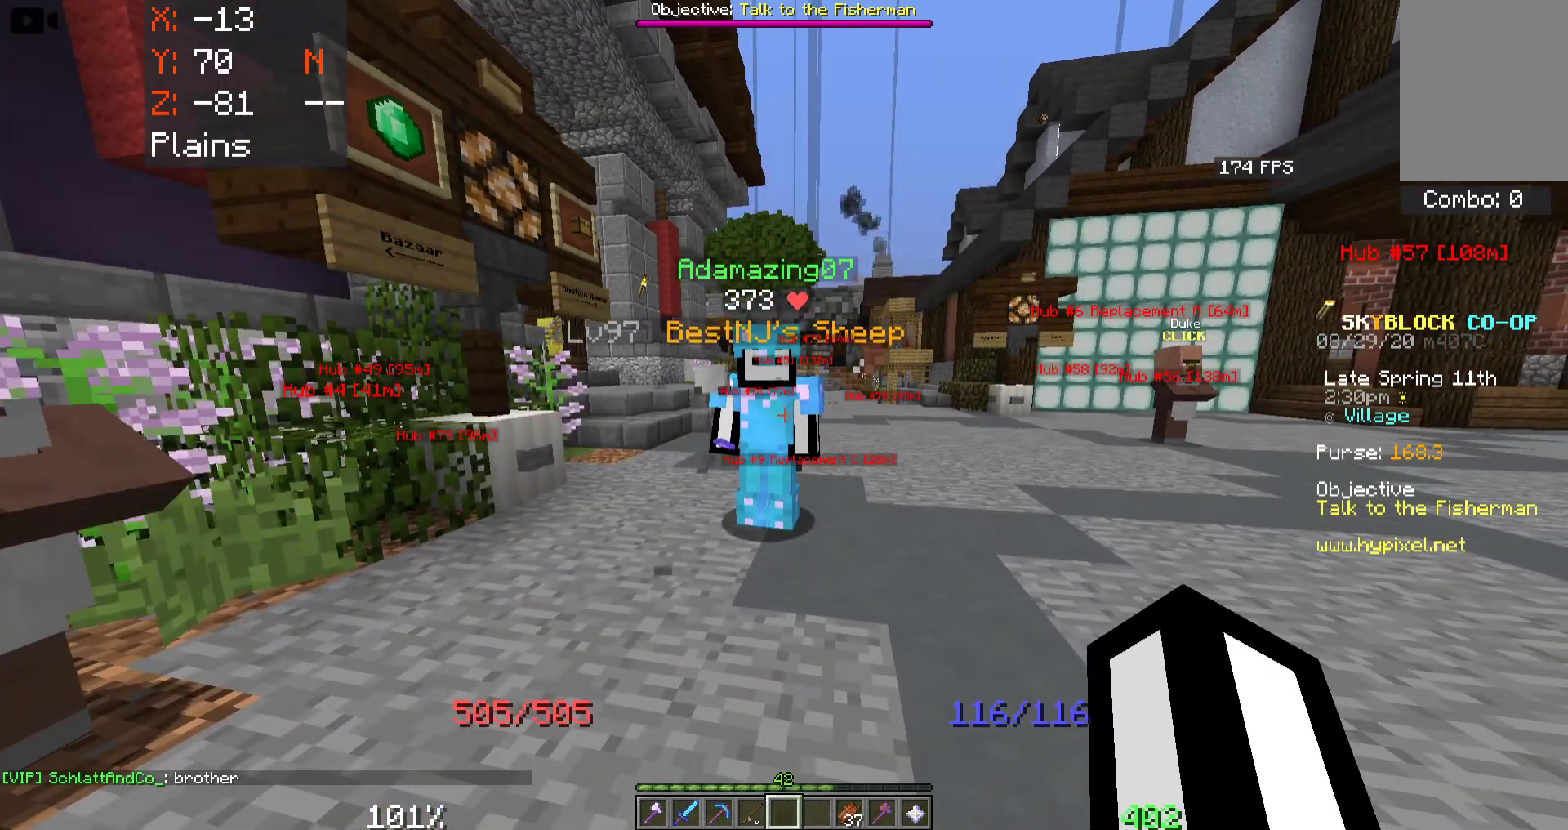
{"keys": [], "mouse": [], "events": []}
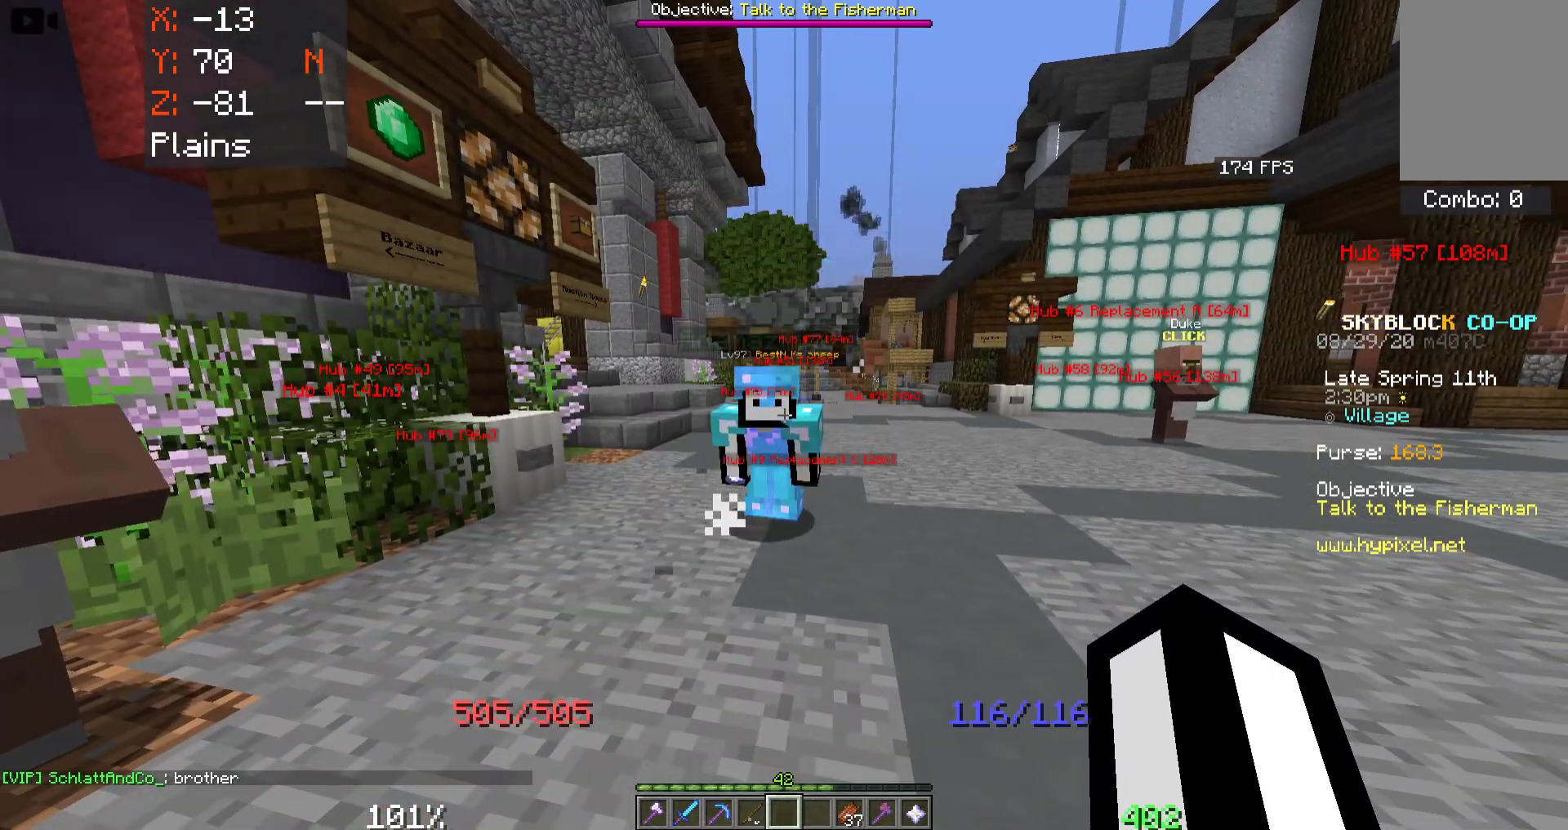
{"keys": ["w"], "mouse": [], "events": [[267, "w", "down"]]}
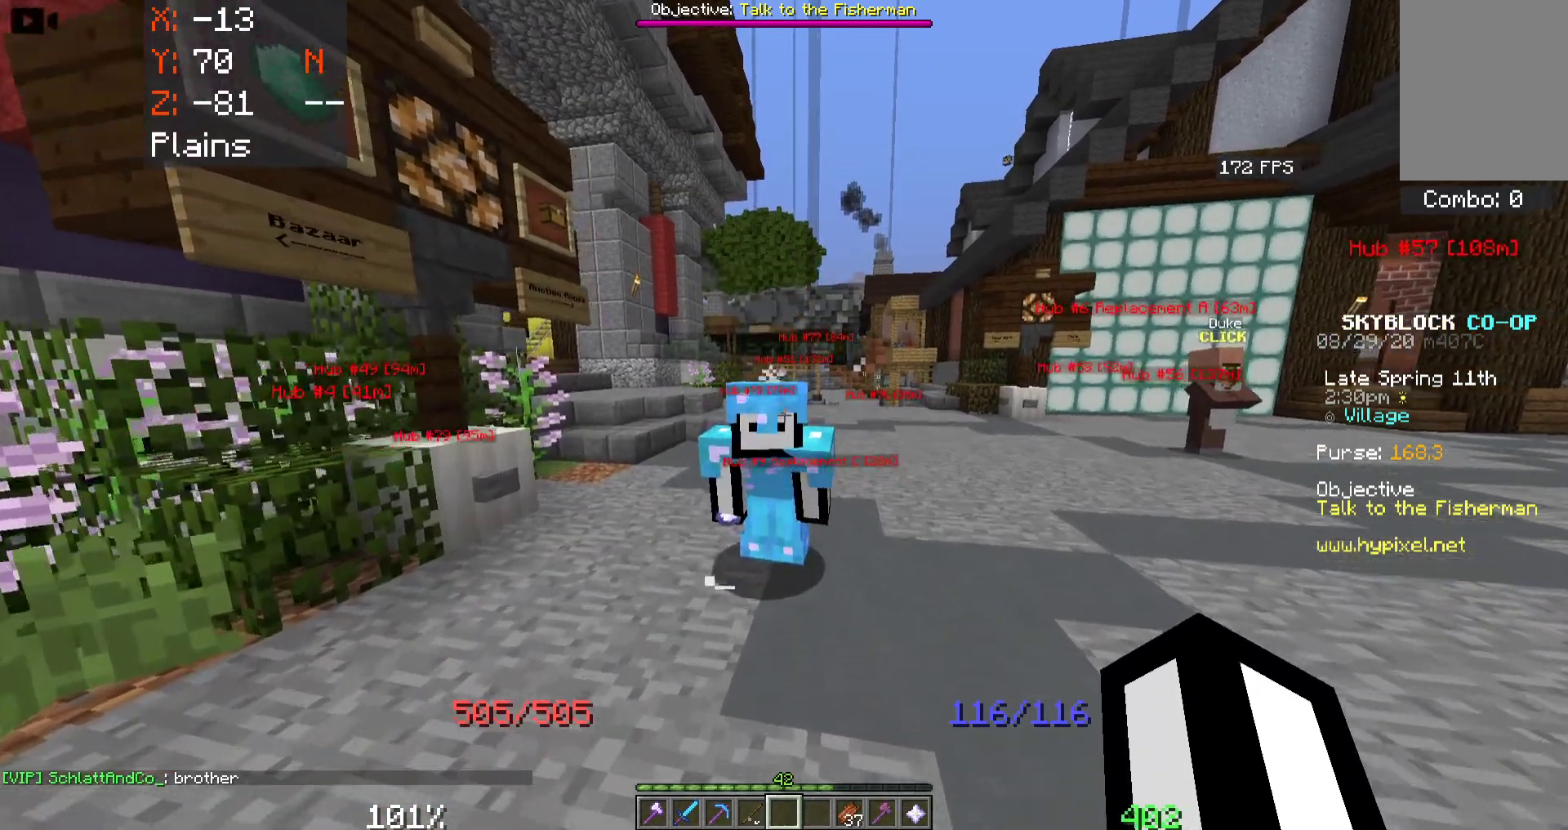
{"keys": [], "mouse": [], "events": [[117, "w", "up"]]}
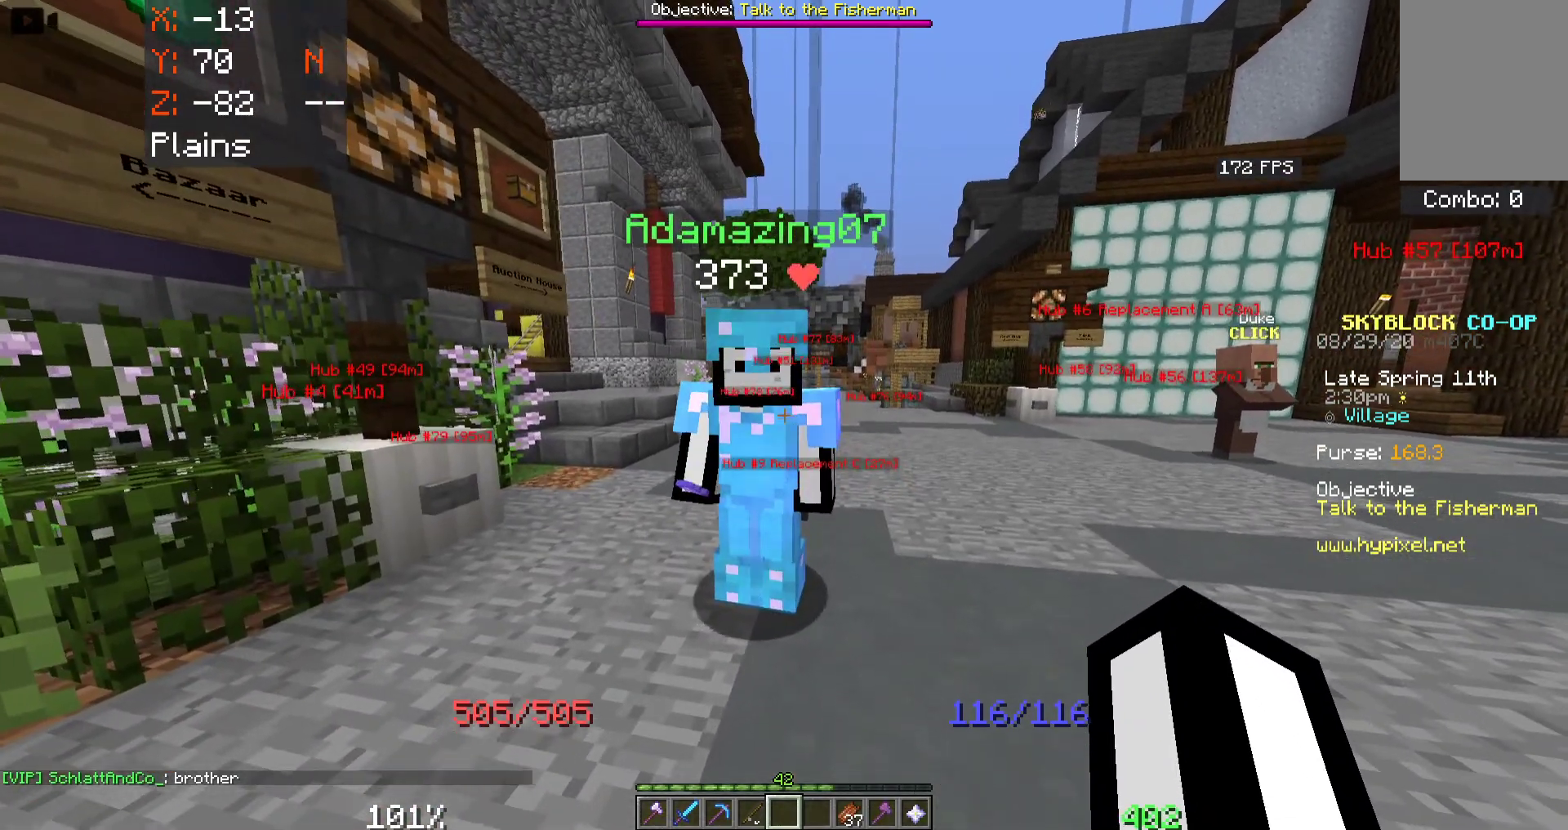
{"keys": [], "mouse": [], "events": []}
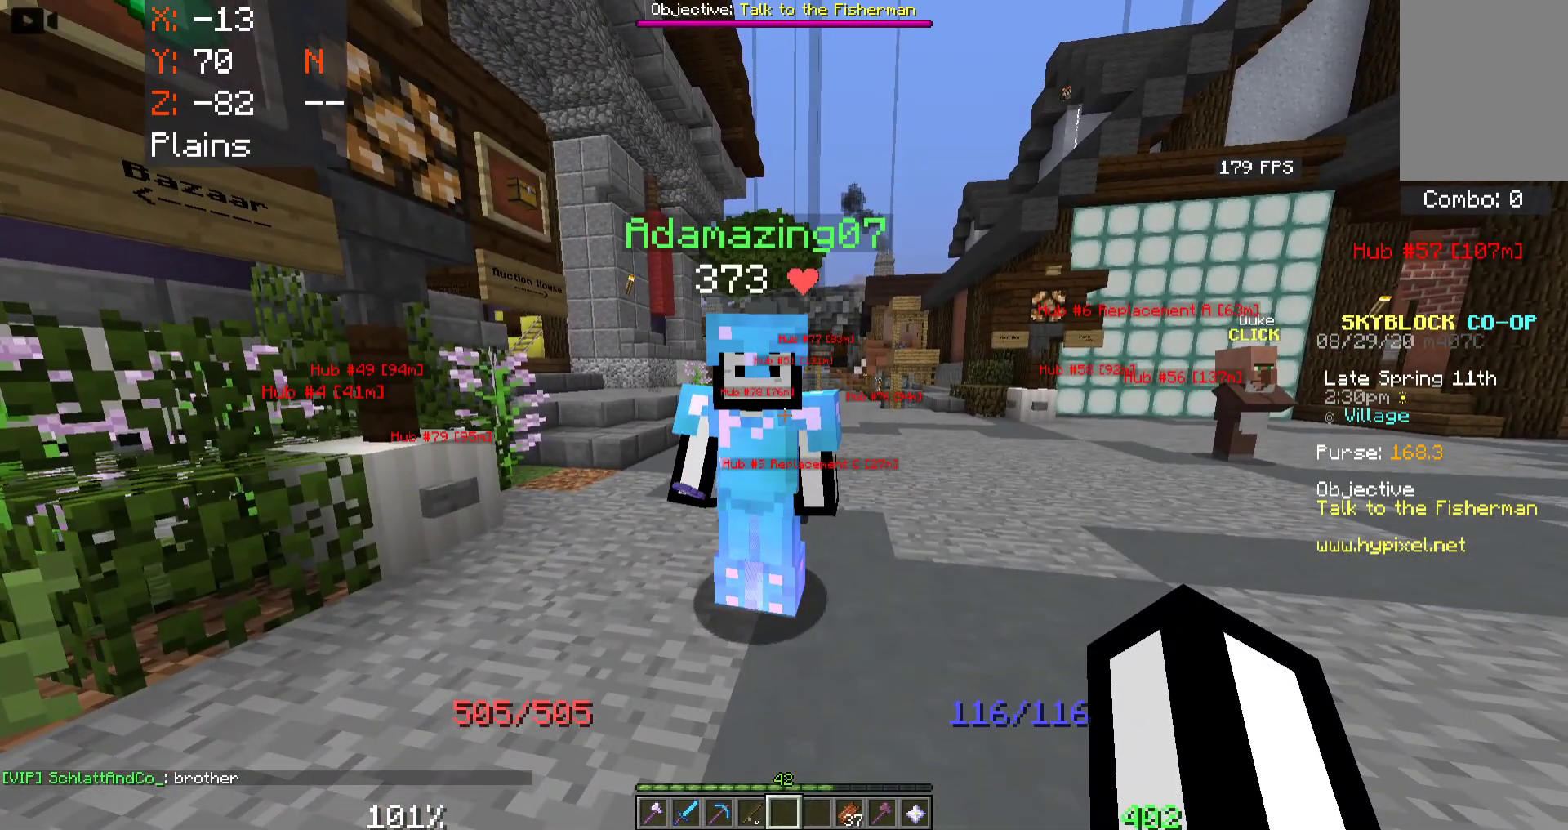
{"keys": ["s"], "mouse": [], "events": [[350, "s", "down"]]}
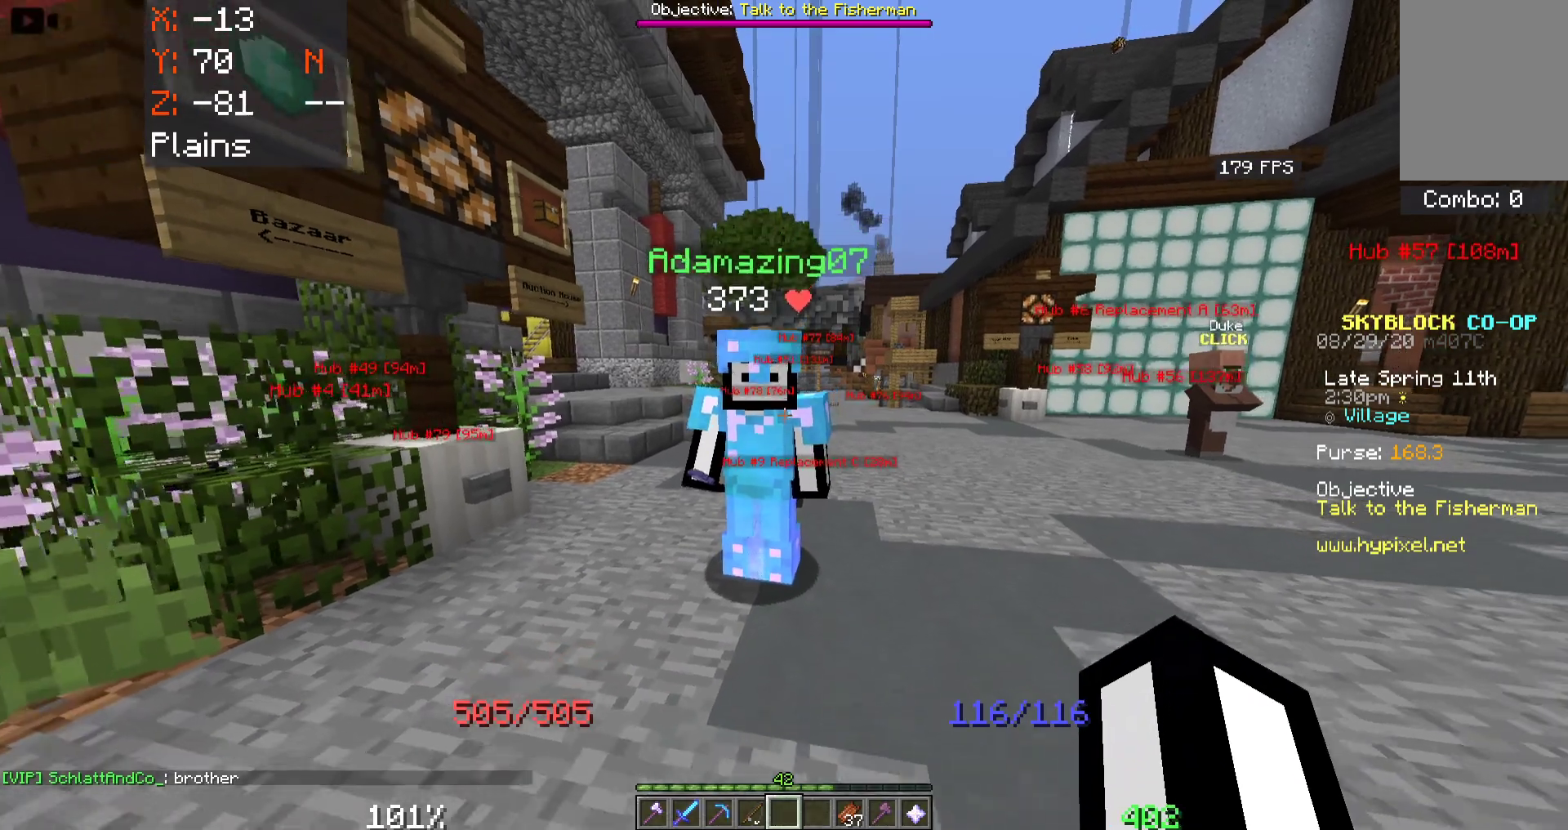
{"keys": [], "mouse": [], "events": [[83, "s", "up"]]}
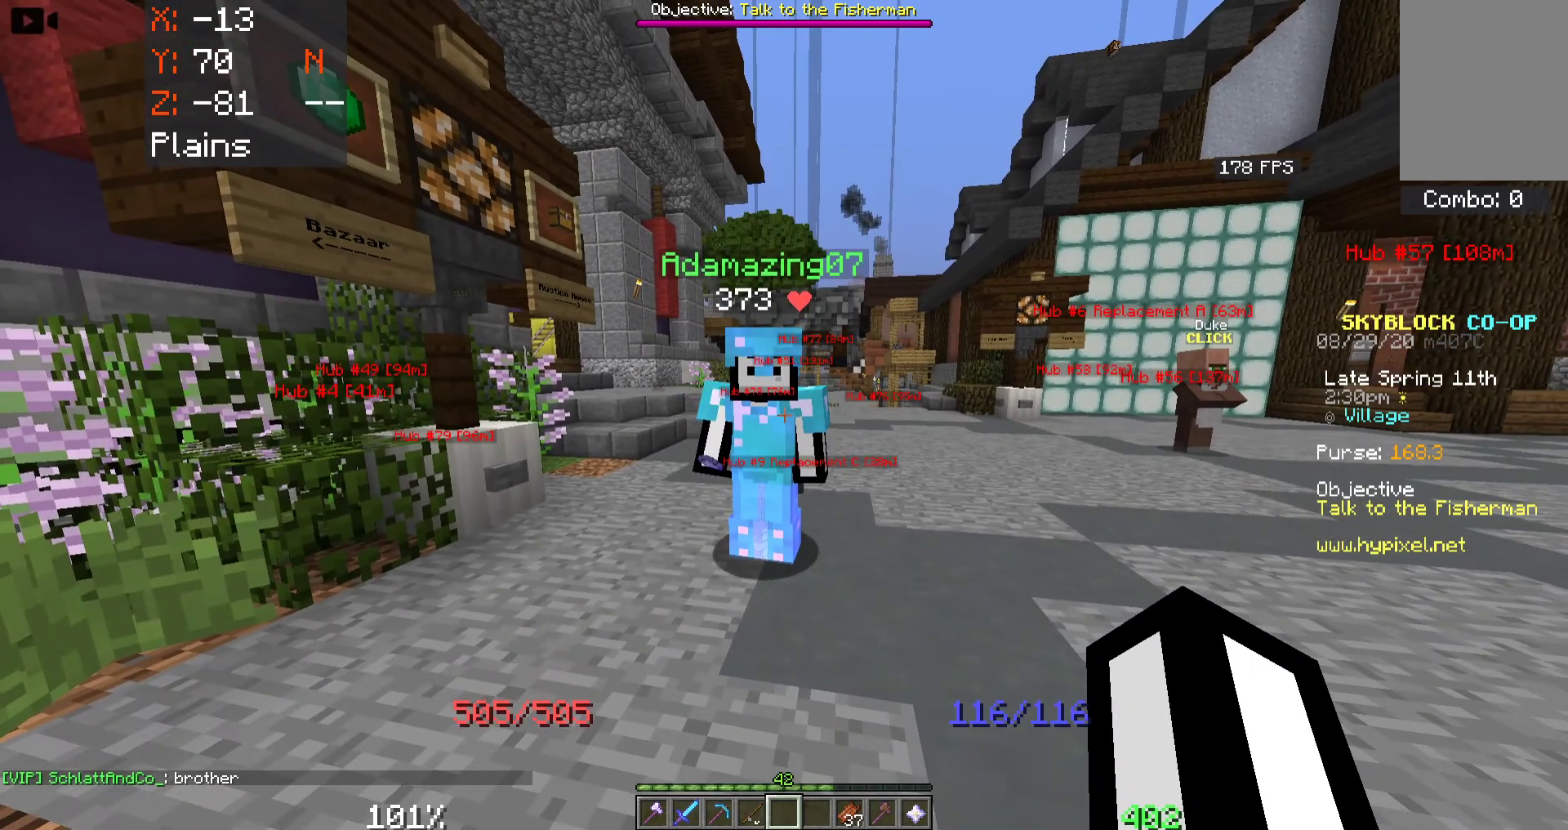
{"keys": [], "mouse": [], "events": []}
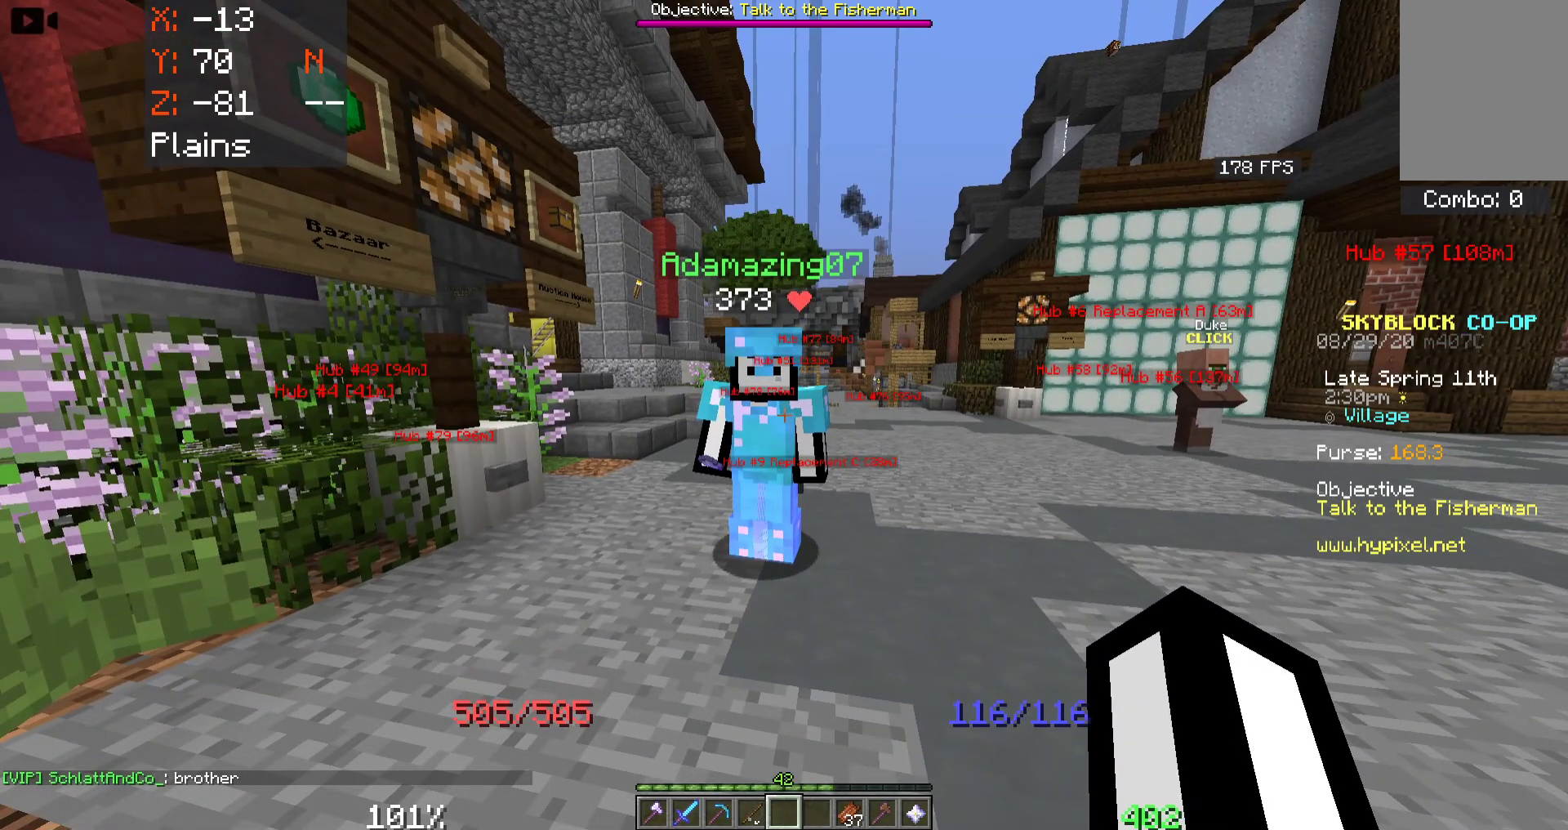
{"keys": [], "mouse": [], "events": [[117, "s", "down"], [450, "s", "up"]]}
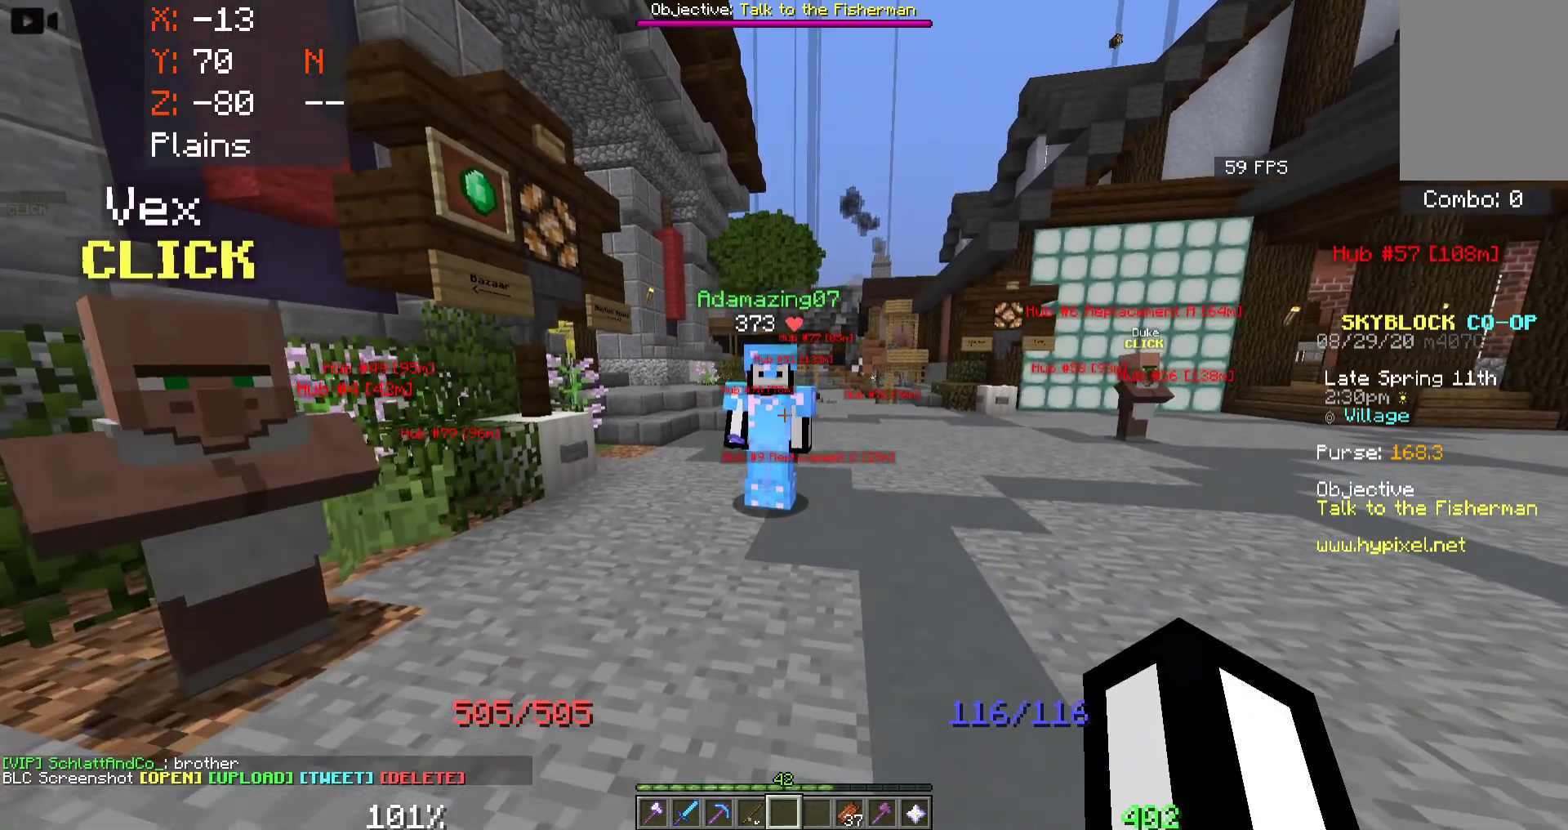
{"keys": [], "mouse": [], "events": []}
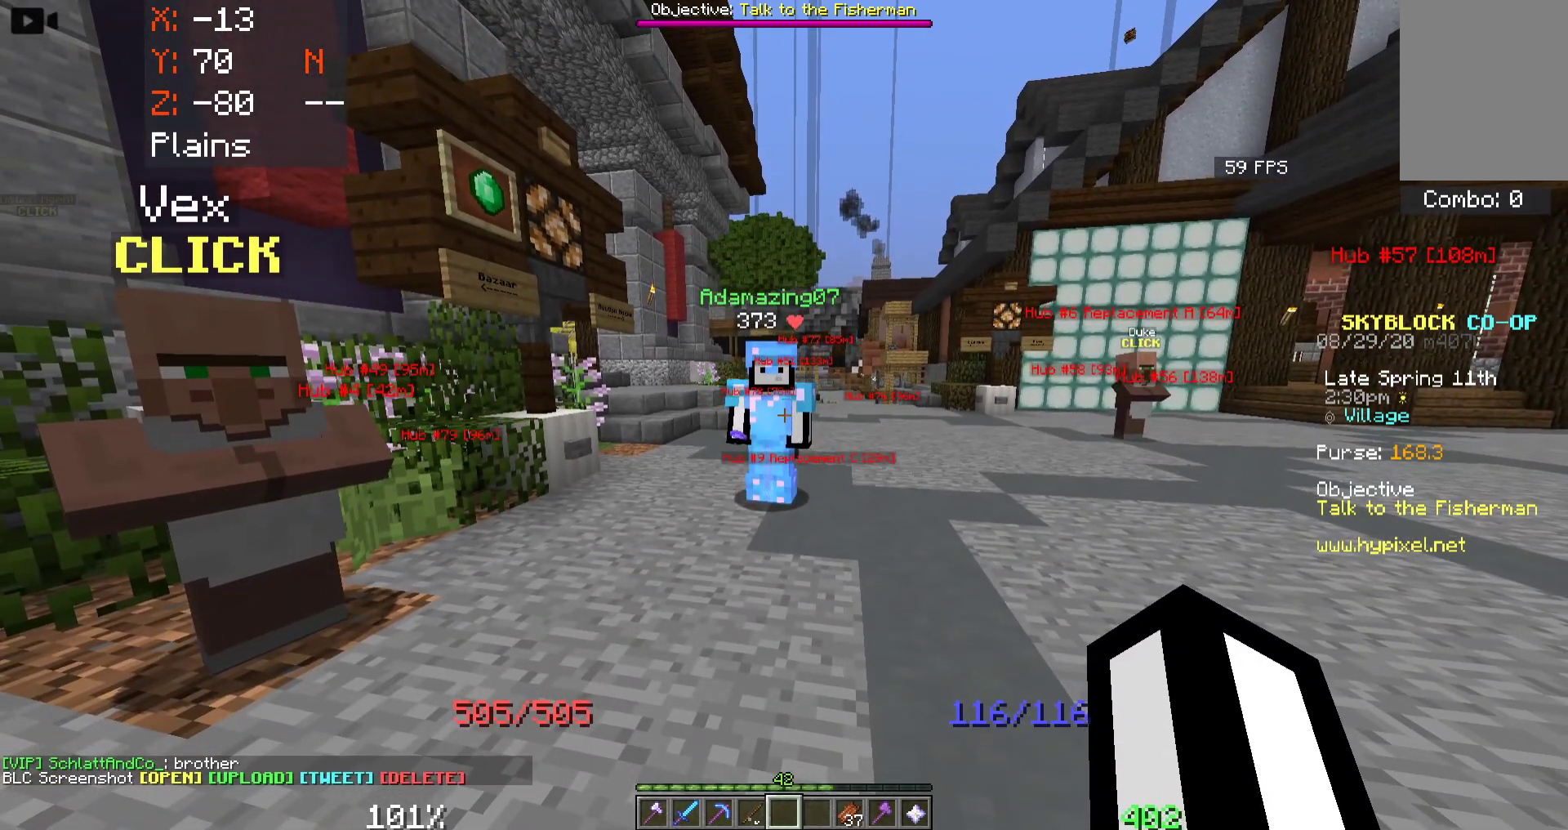
{"keys": ["s"], "mouse": [], "events": [[50, "w", "down"], [250, "w", "up"], [433, "s", "down"]]}
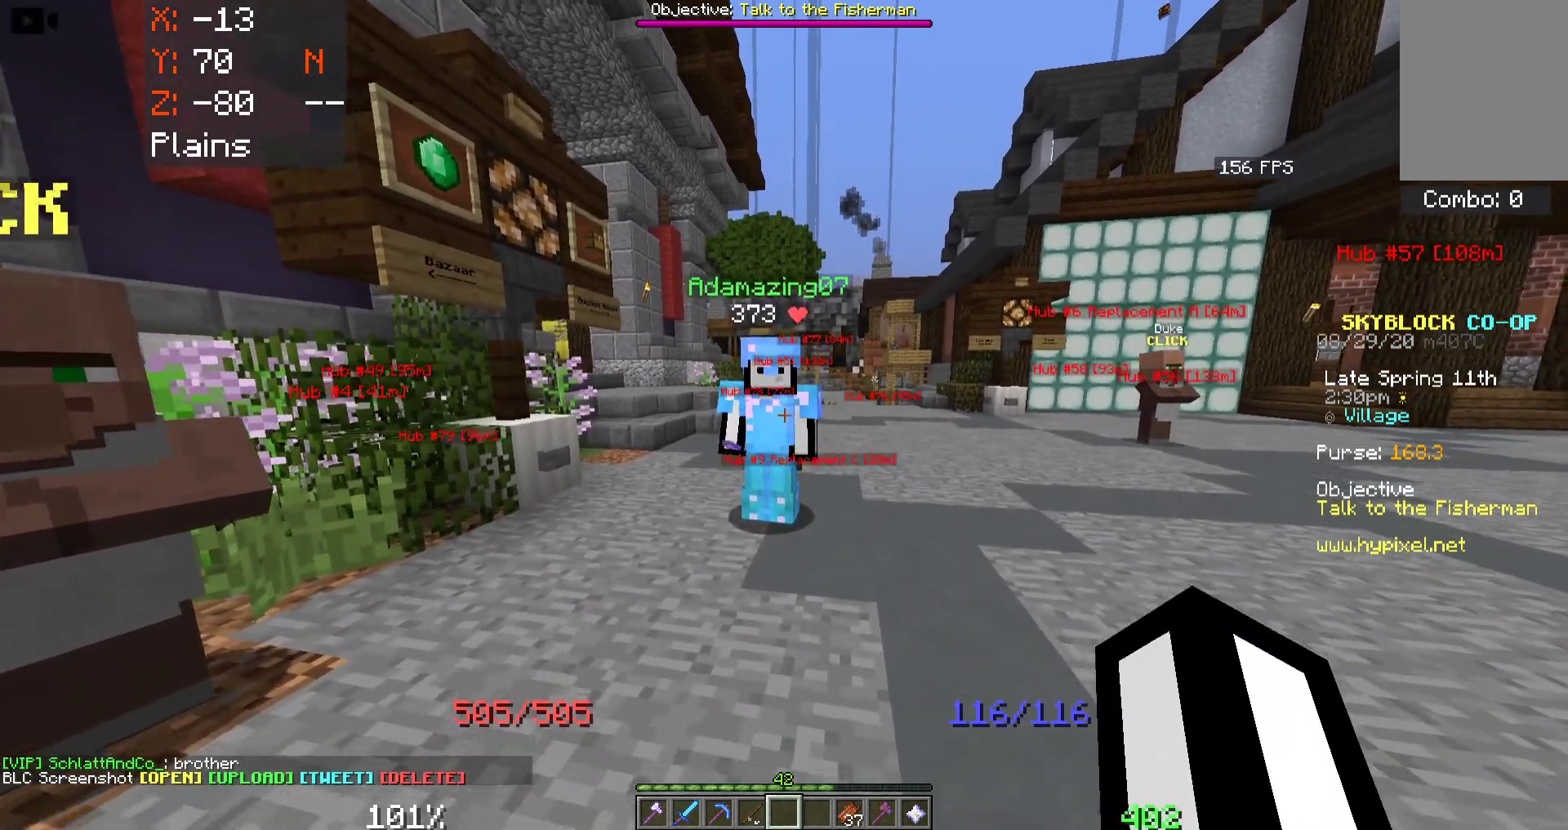
{"keys": ["s"], "mouse": [], "events": []}
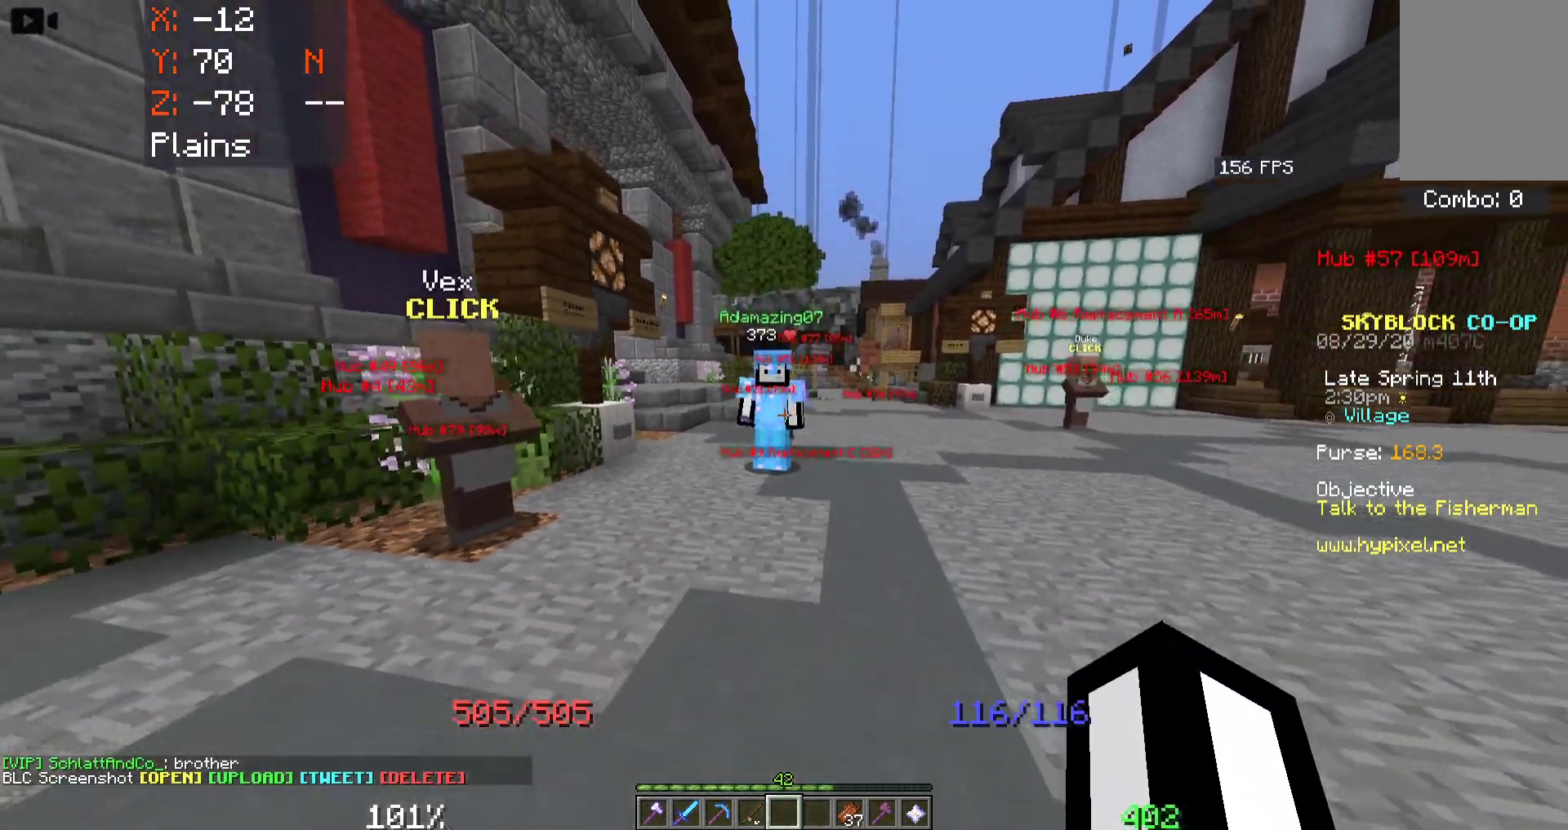
{"keys": [], "mouse": [], "events": [[333, "s", "up"]]}
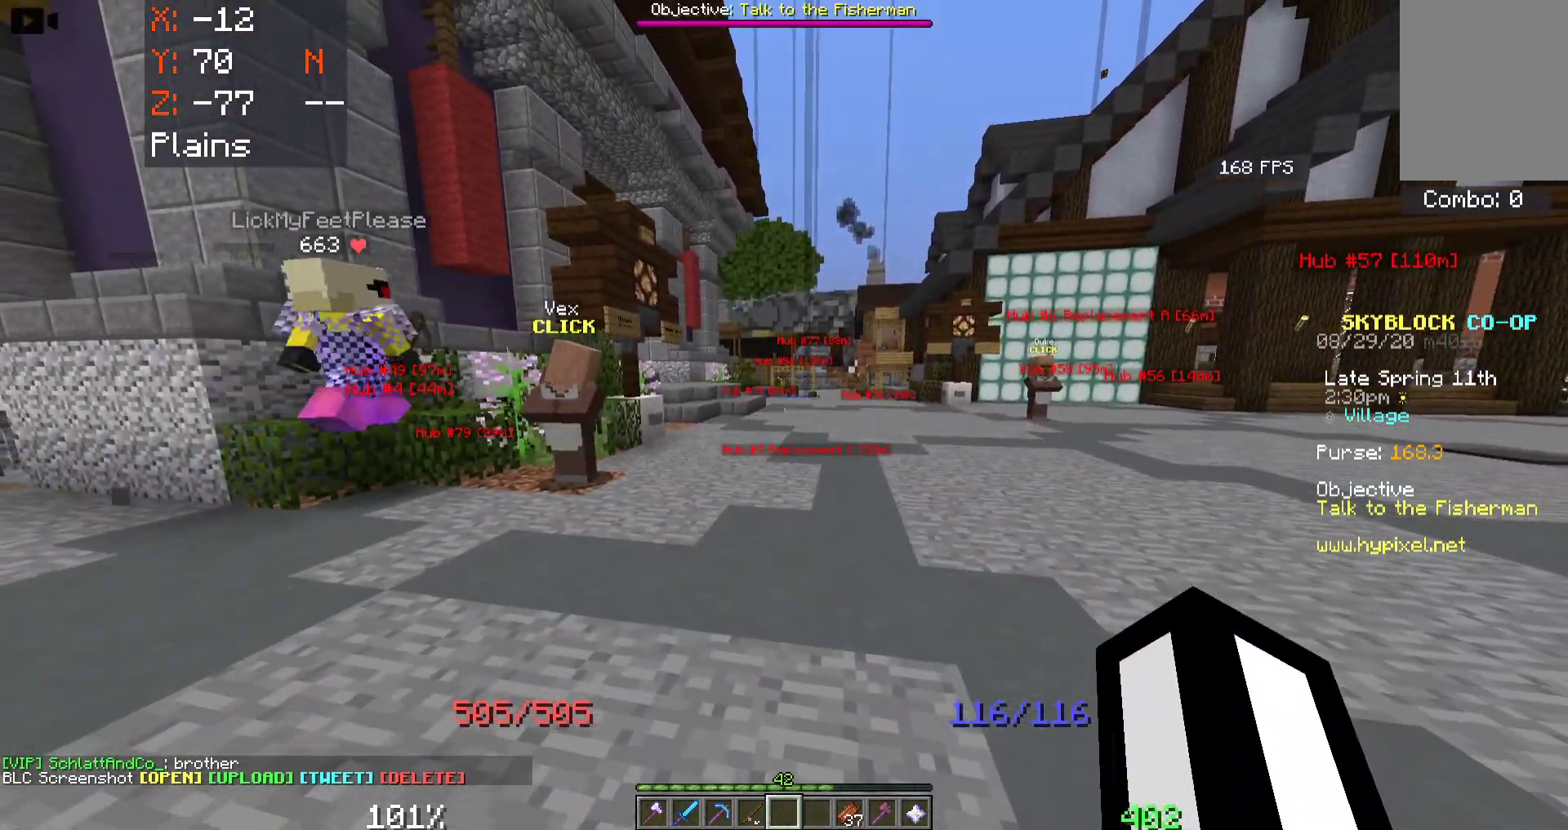
{"keys": [], "mouse": [], "events": [[33, "d", "down"], [200, "d", "up"]]}
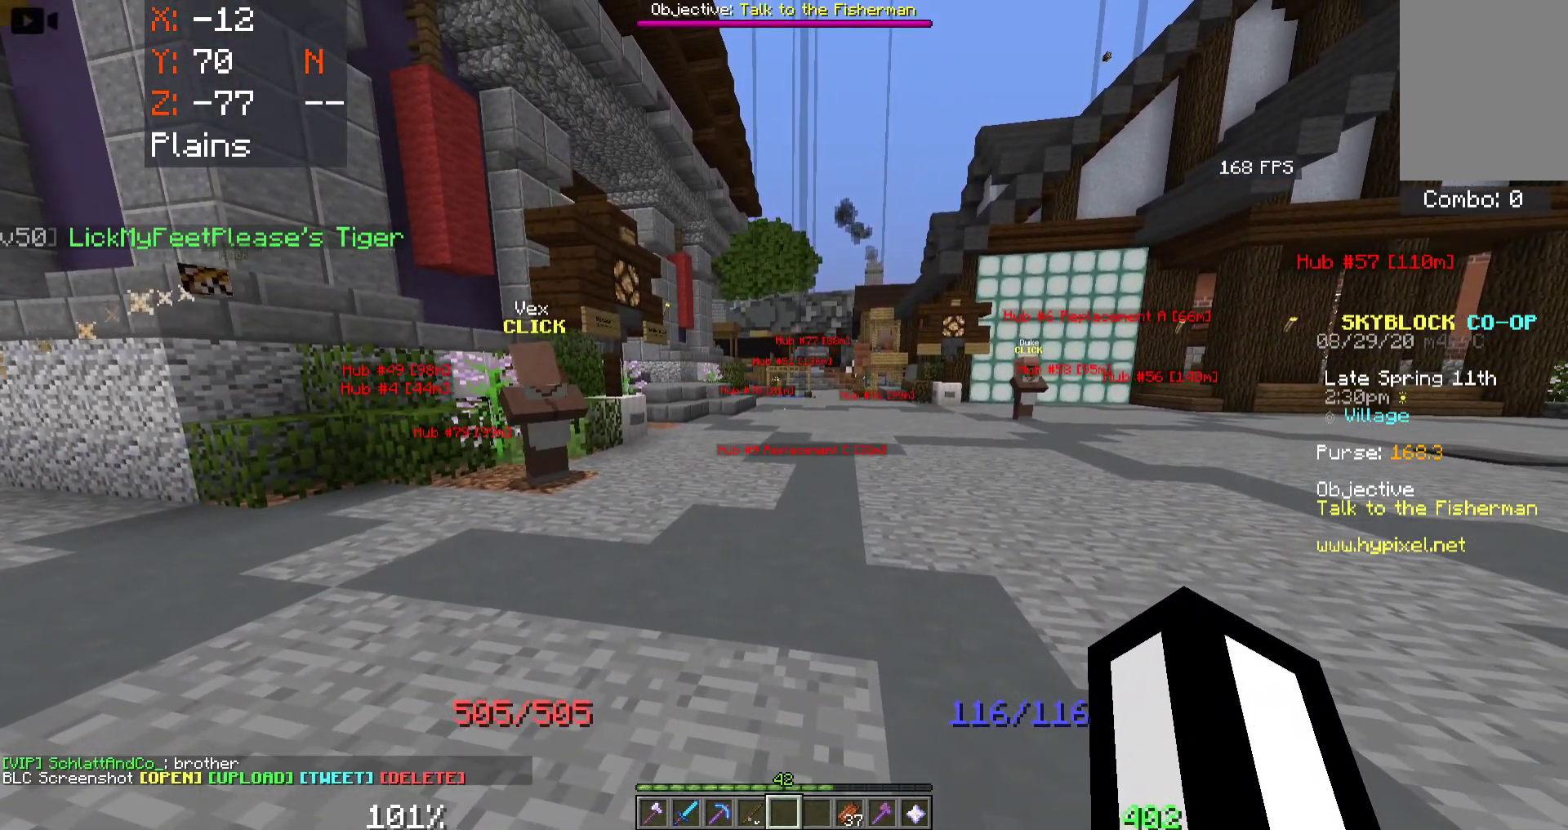
{"keys": [], "mouse": [], "events": [[33, "w", "down"], [283, "w", "up"]]}
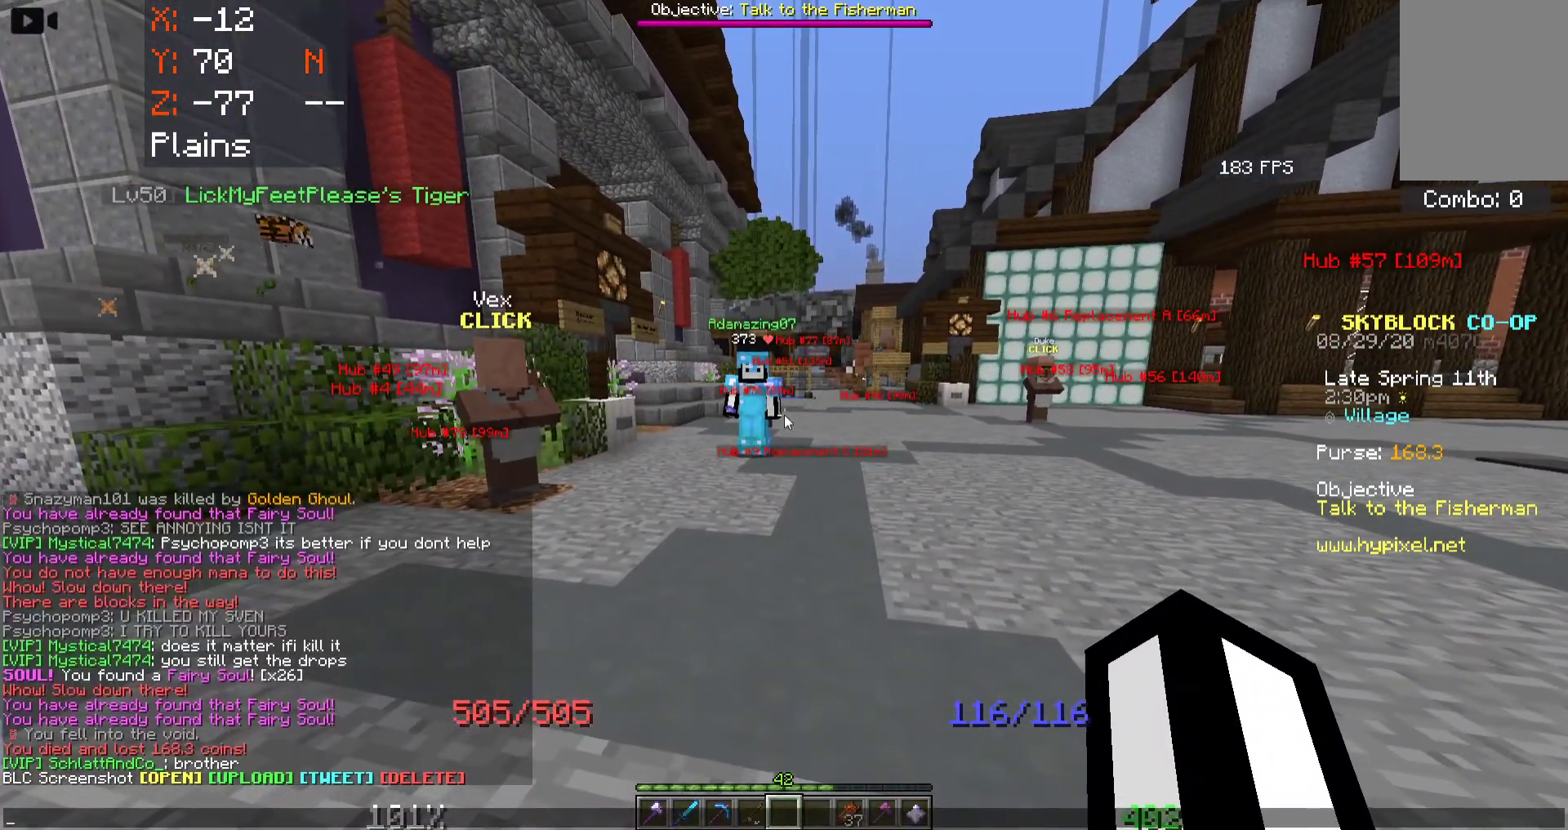
{"keys": [], "mouse": [], "events": []}
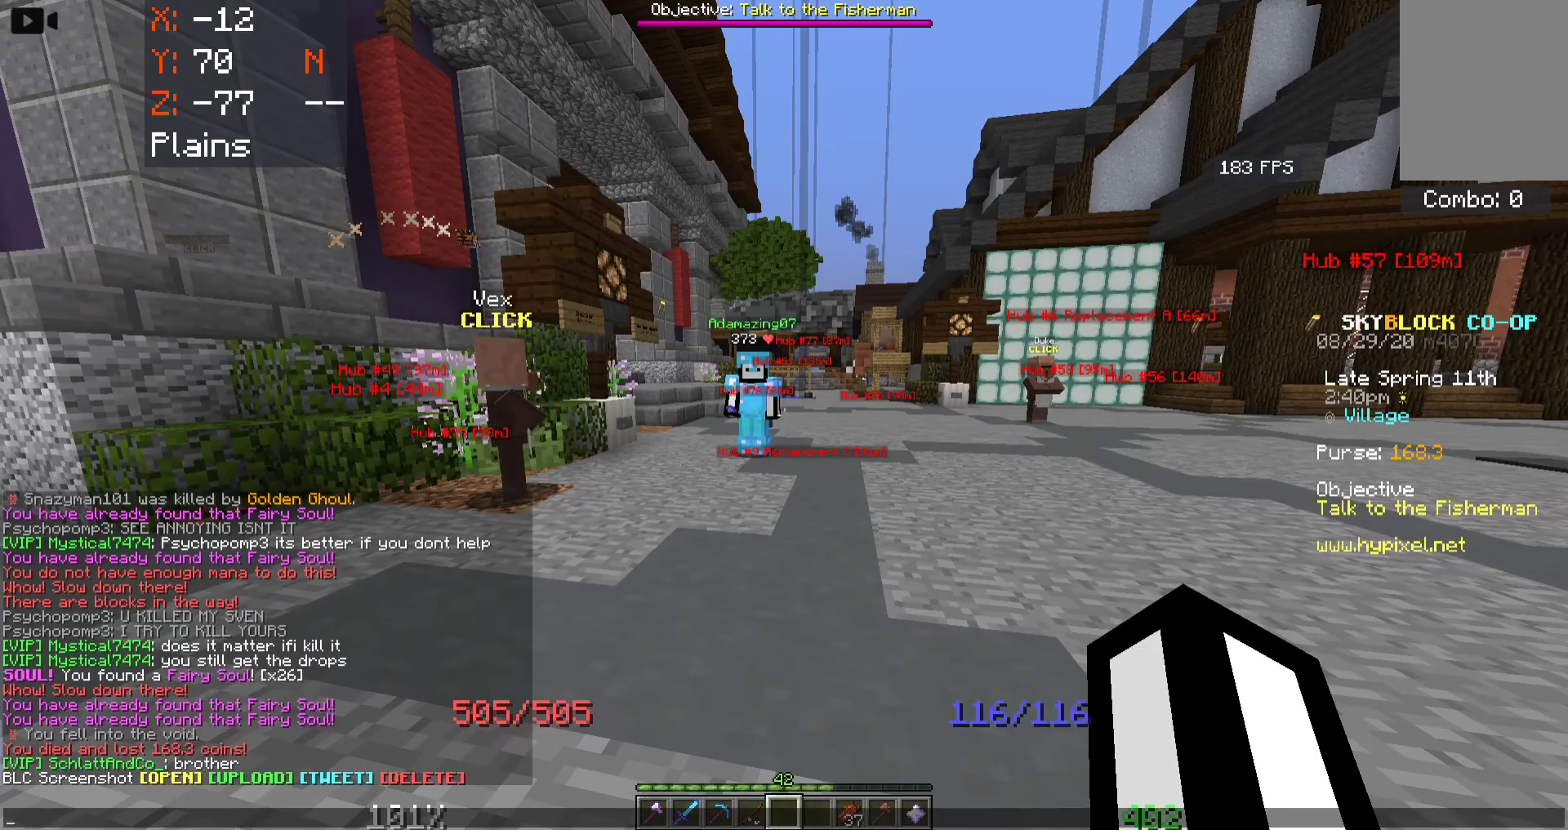
{"keys": [], "mouse": [], "events": []}
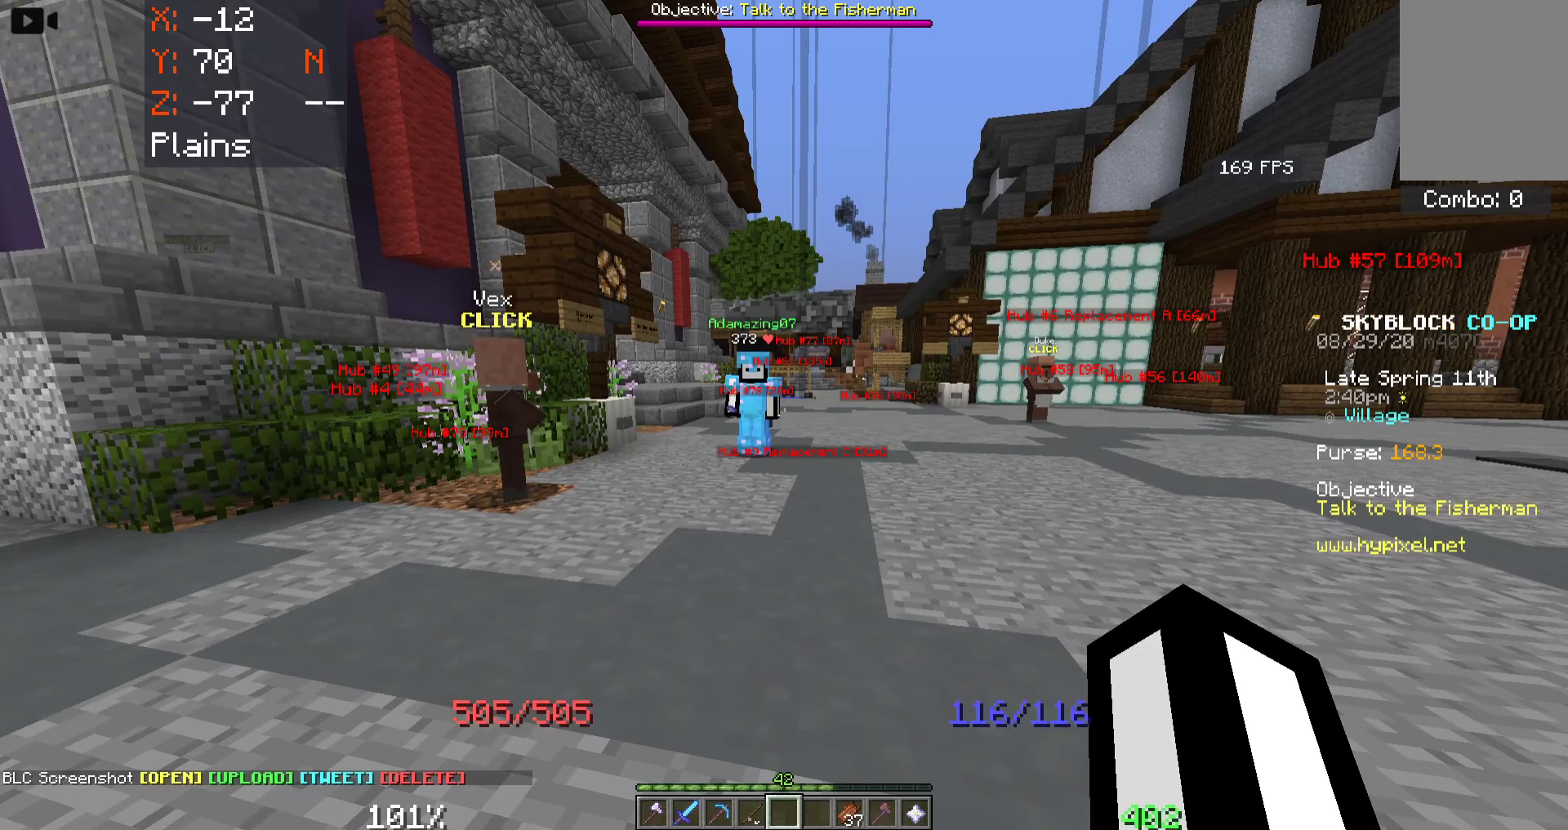
{"keys": ["a", "w"], "mouse": [], "events": [[17, "w", "down"], [483, "a", "down"]]}
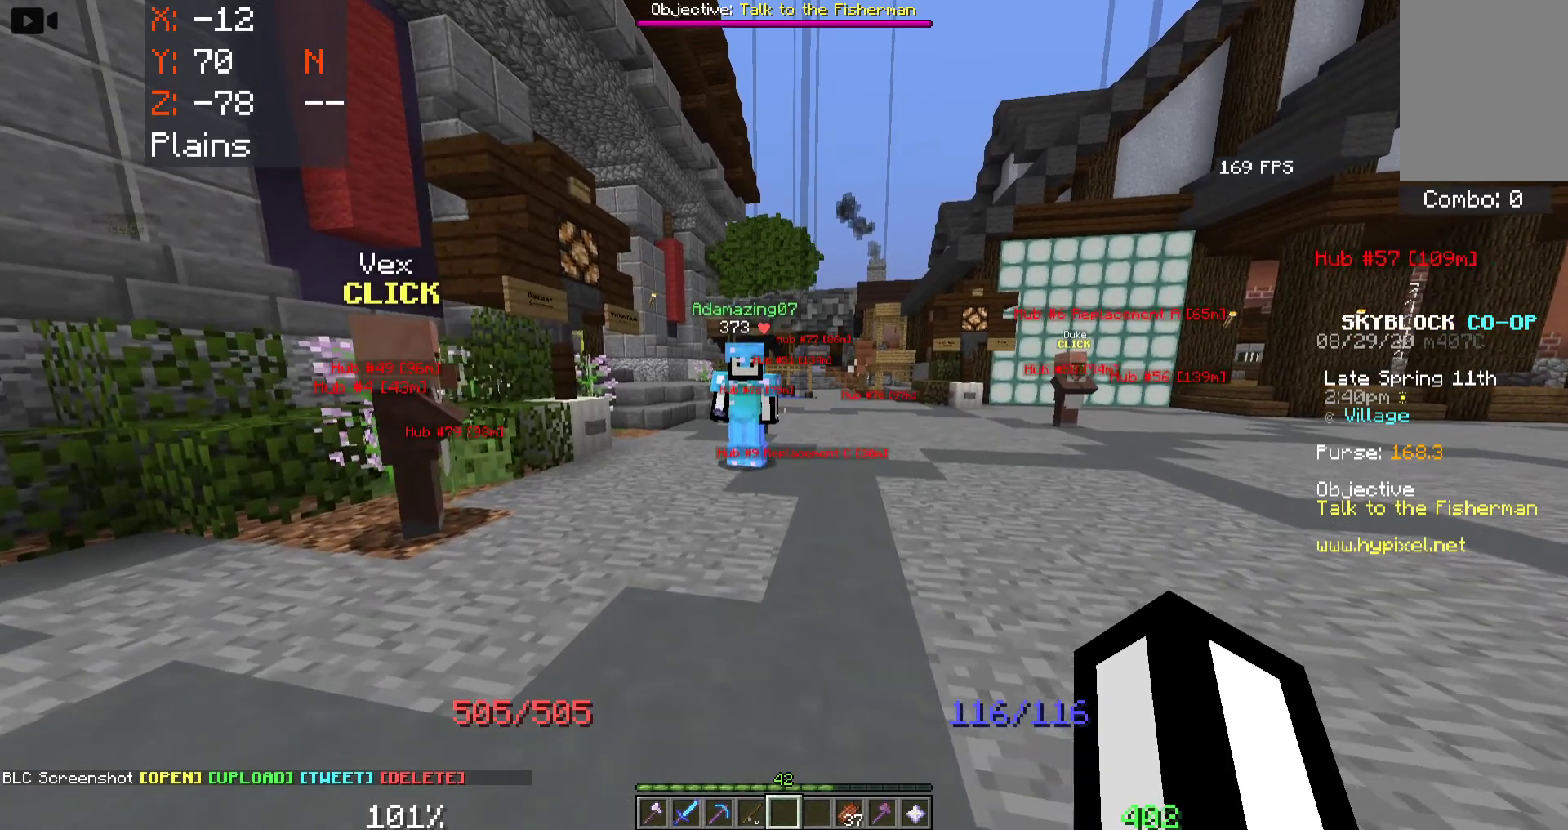
{"keys": ["a", "w"], "mouse": [], "events": []}
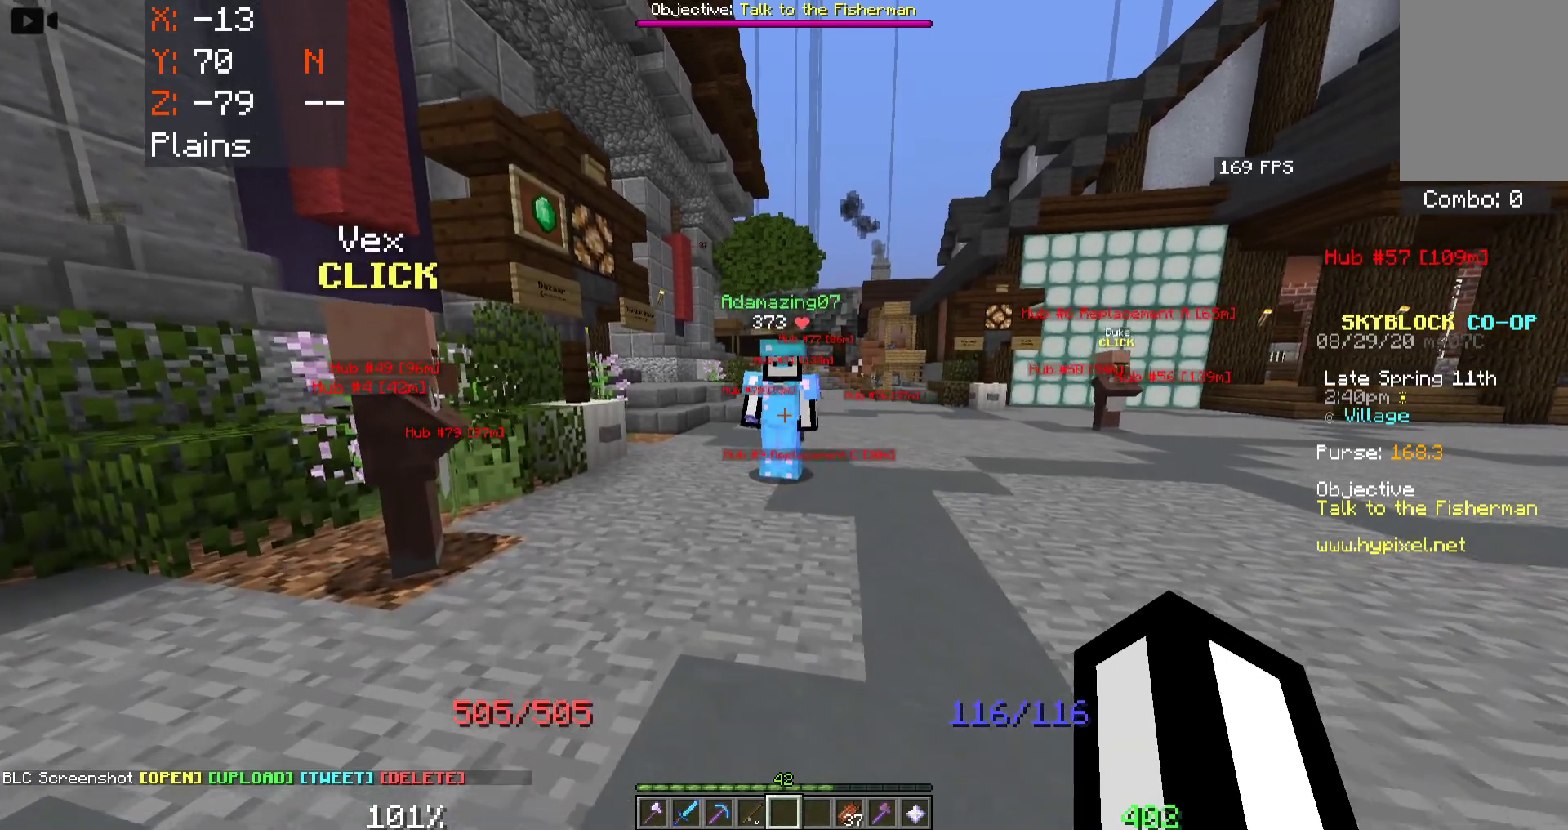
{"keys": ["w"], "mouse": [], "events": [[67, "a", "up"]]}
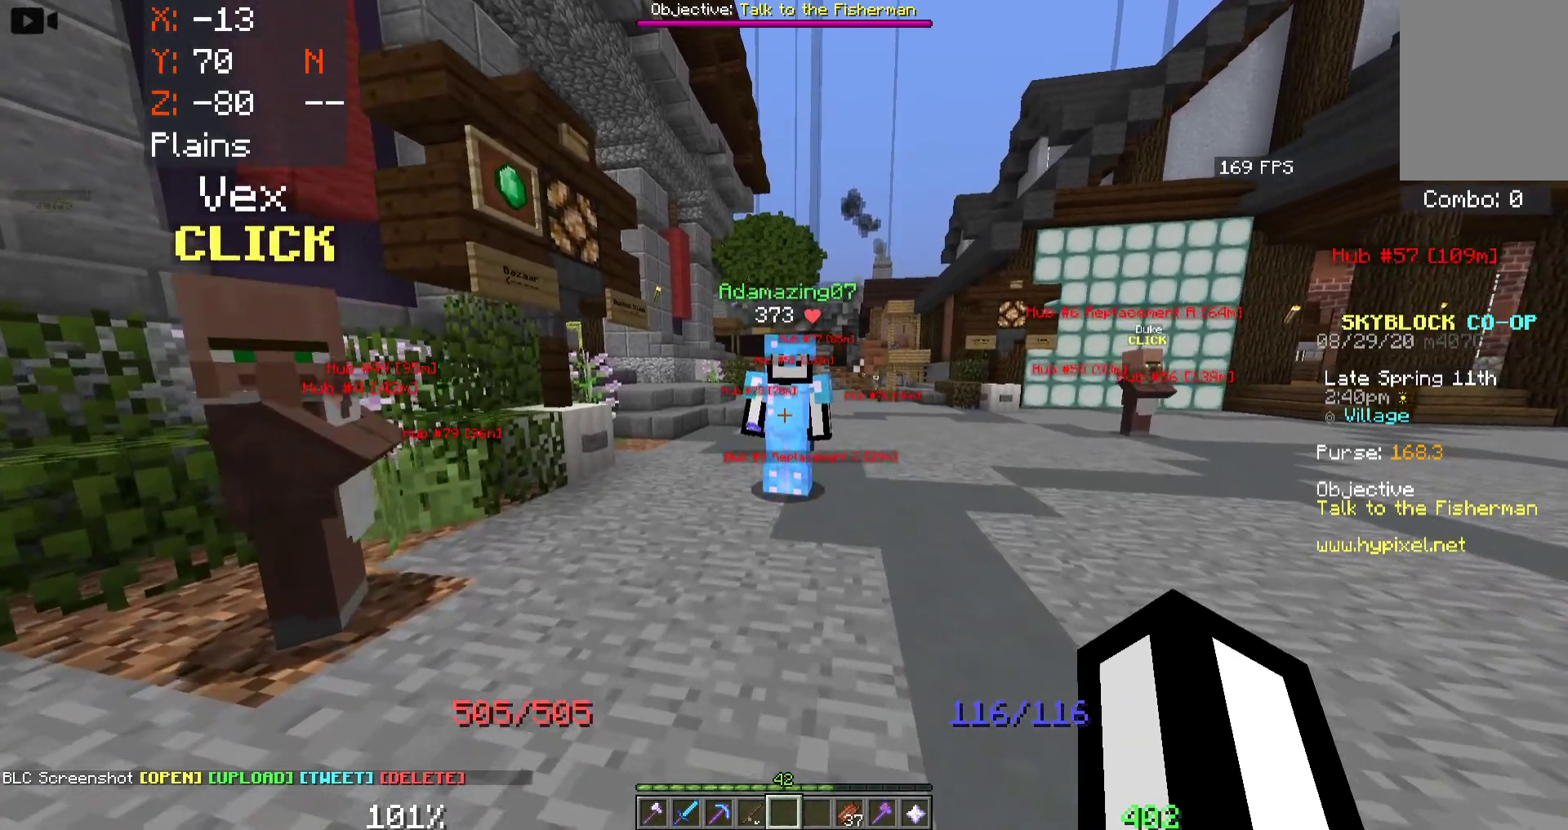
{"keys": ["d"], "mouse": [], "events": [[67, "d", "down"], [250, "w", "up"]]}
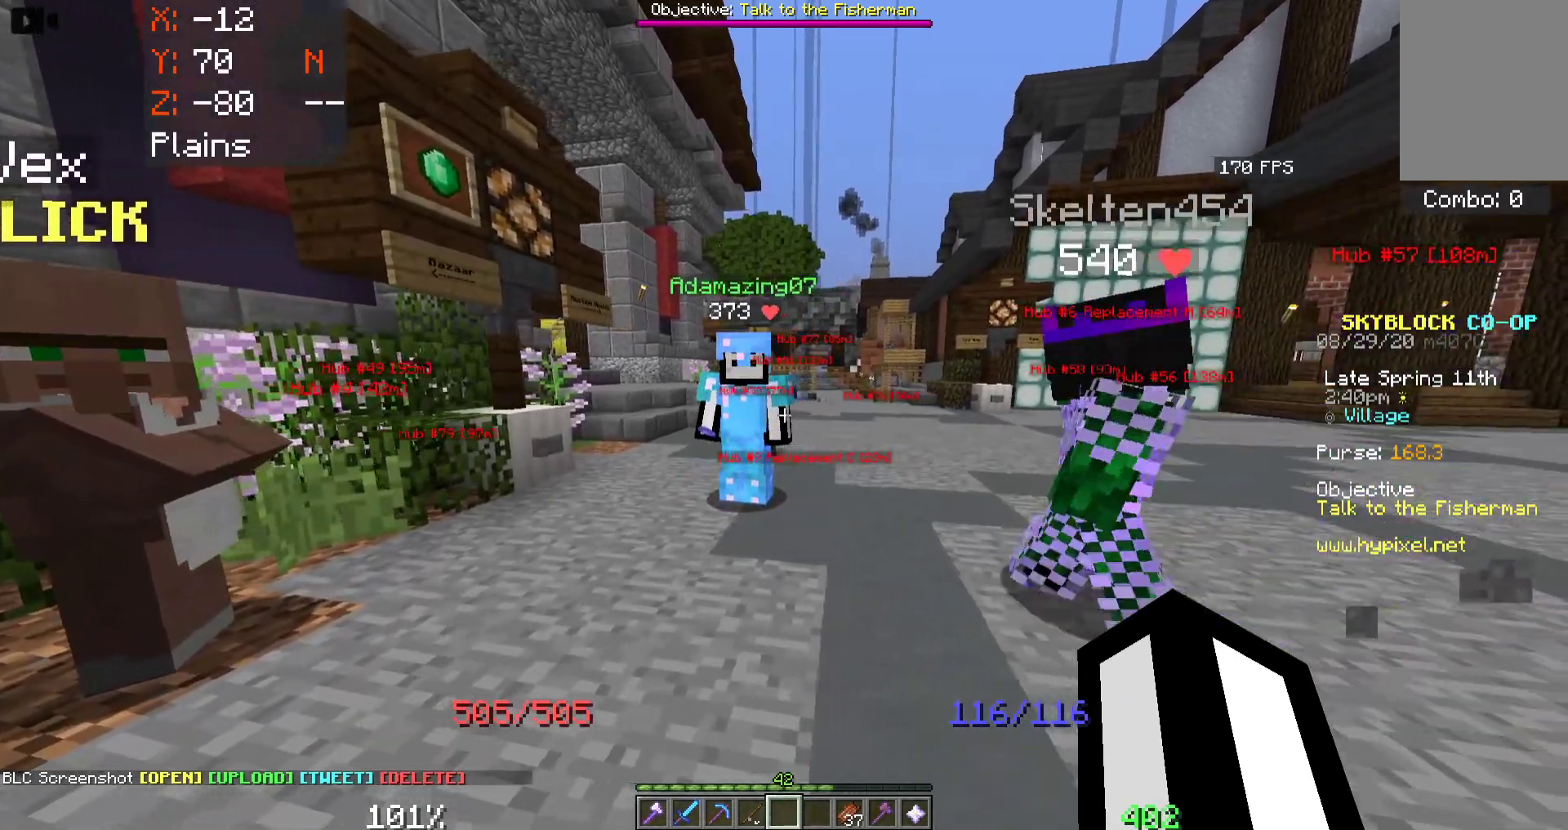
{"keys": ["d"], "mouse": [], "events": []}